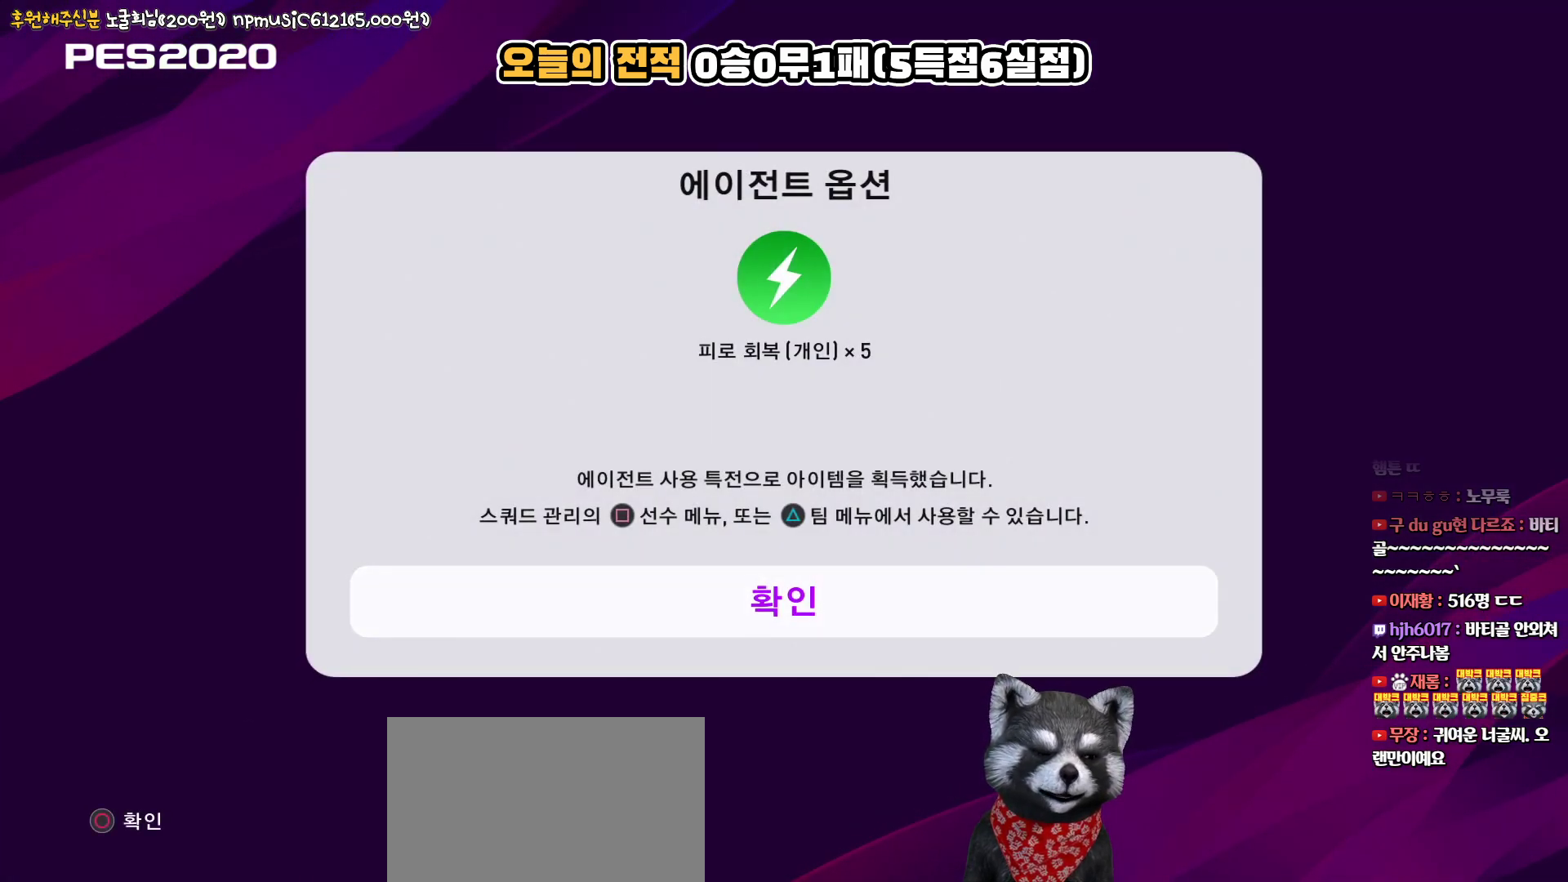
Gameplay with a controller (PlayStation layout); each line is a JSON object with the inputs held at the frame after it. "events" lists button and stick changes between this image and that frame as [ms after this image, input, new state], when the widget could be followed in between.
{"buttons": [], "left_stick": "center", "right_stick": "center", "events": [[17, "CIRCLE", "up"]]}
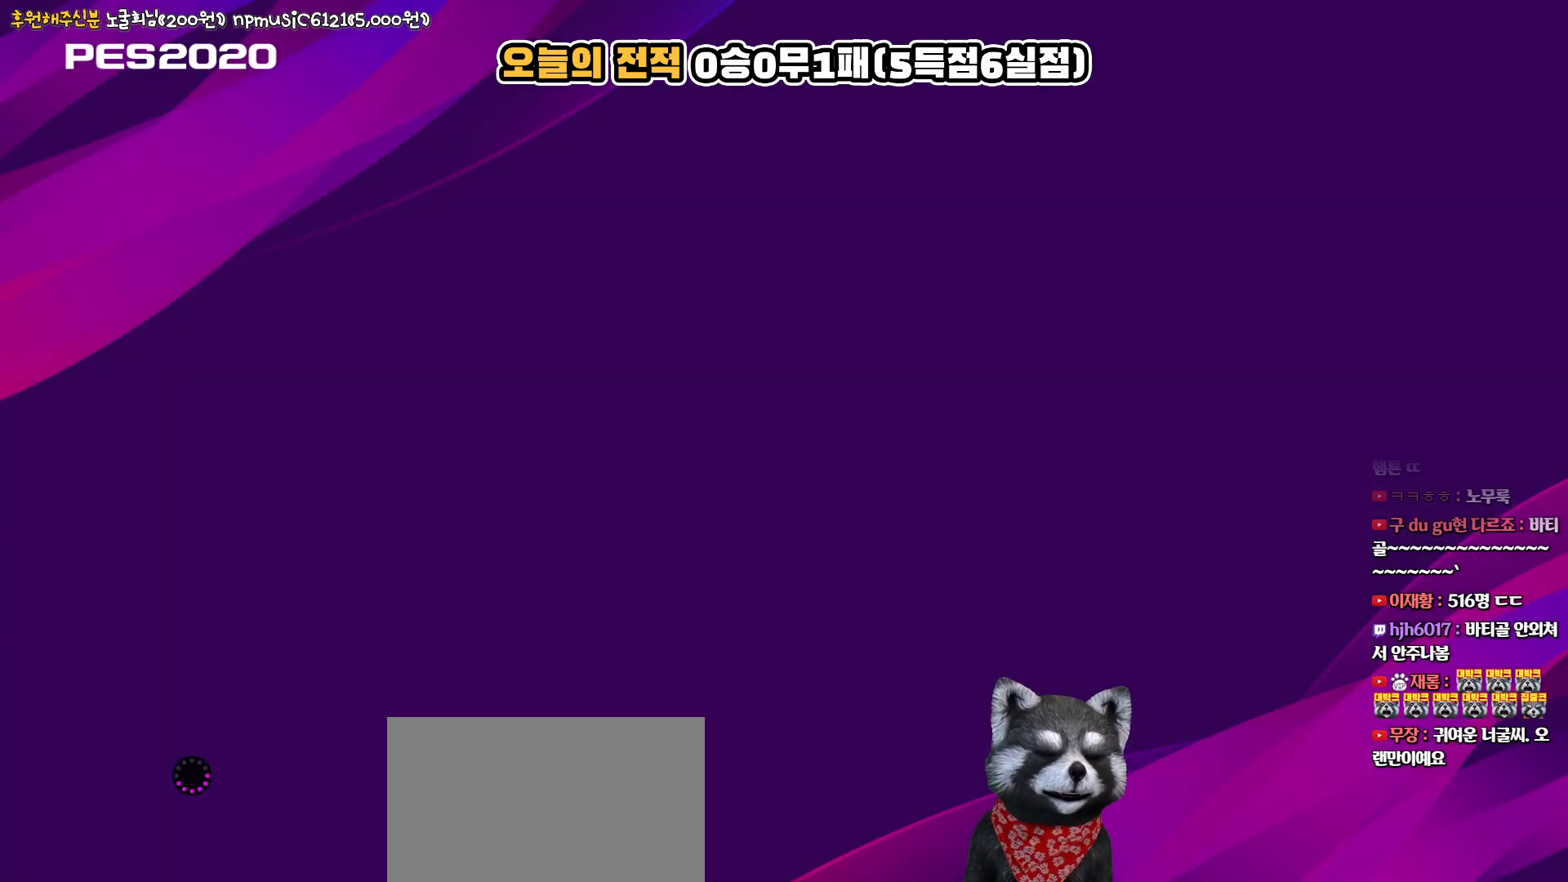
{"buttons": [], "left_stick": "center", "right_stick": "center", "events": []}
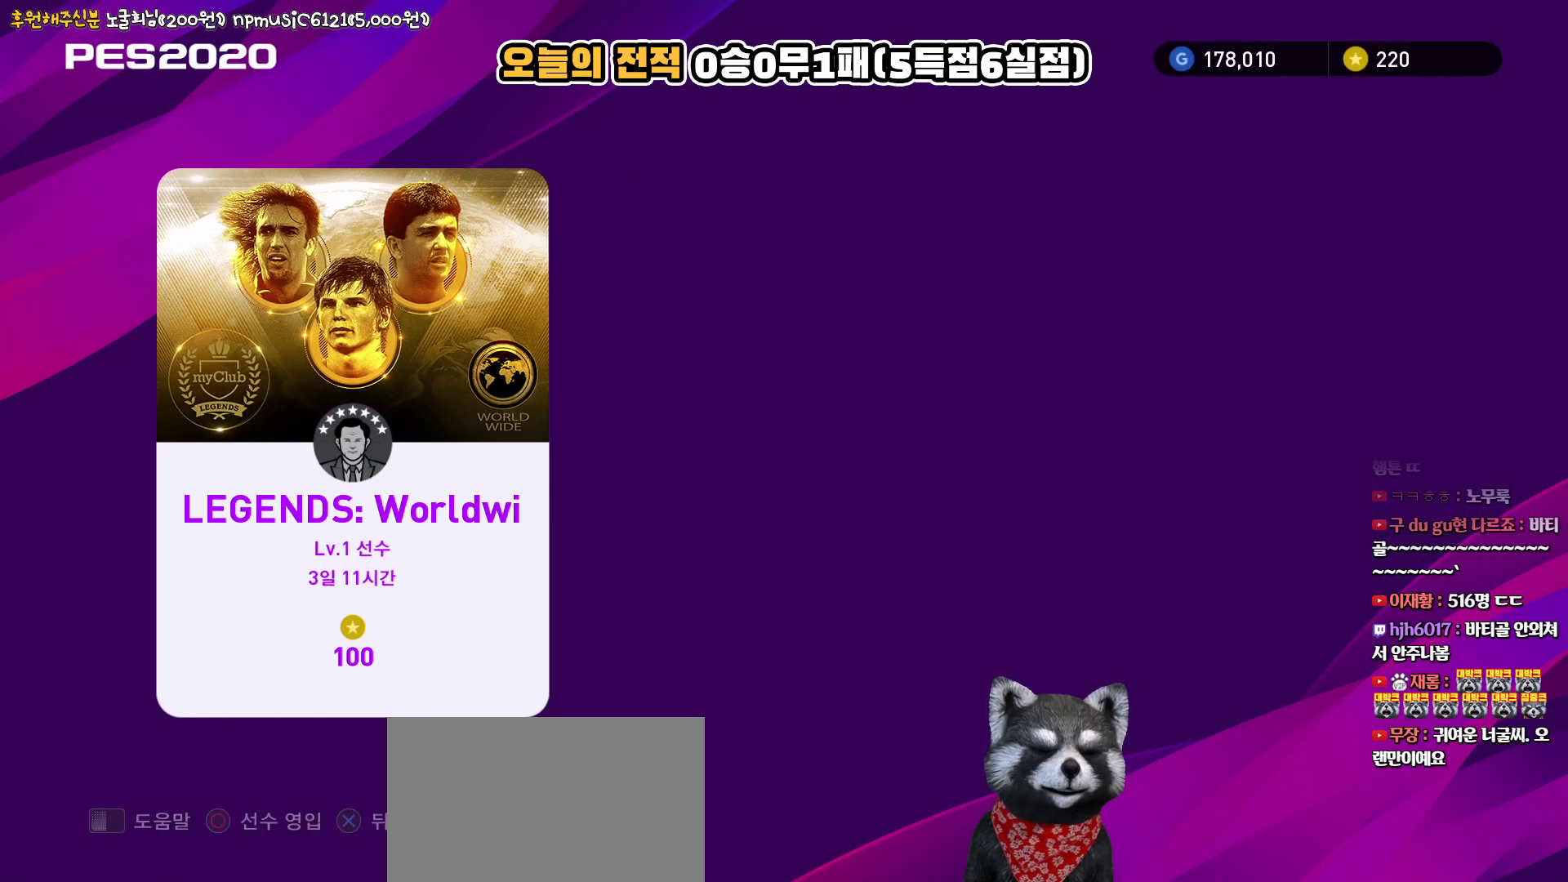
{"buttons": [], "left_stick": "center", "right_stick": "center", "events": []}
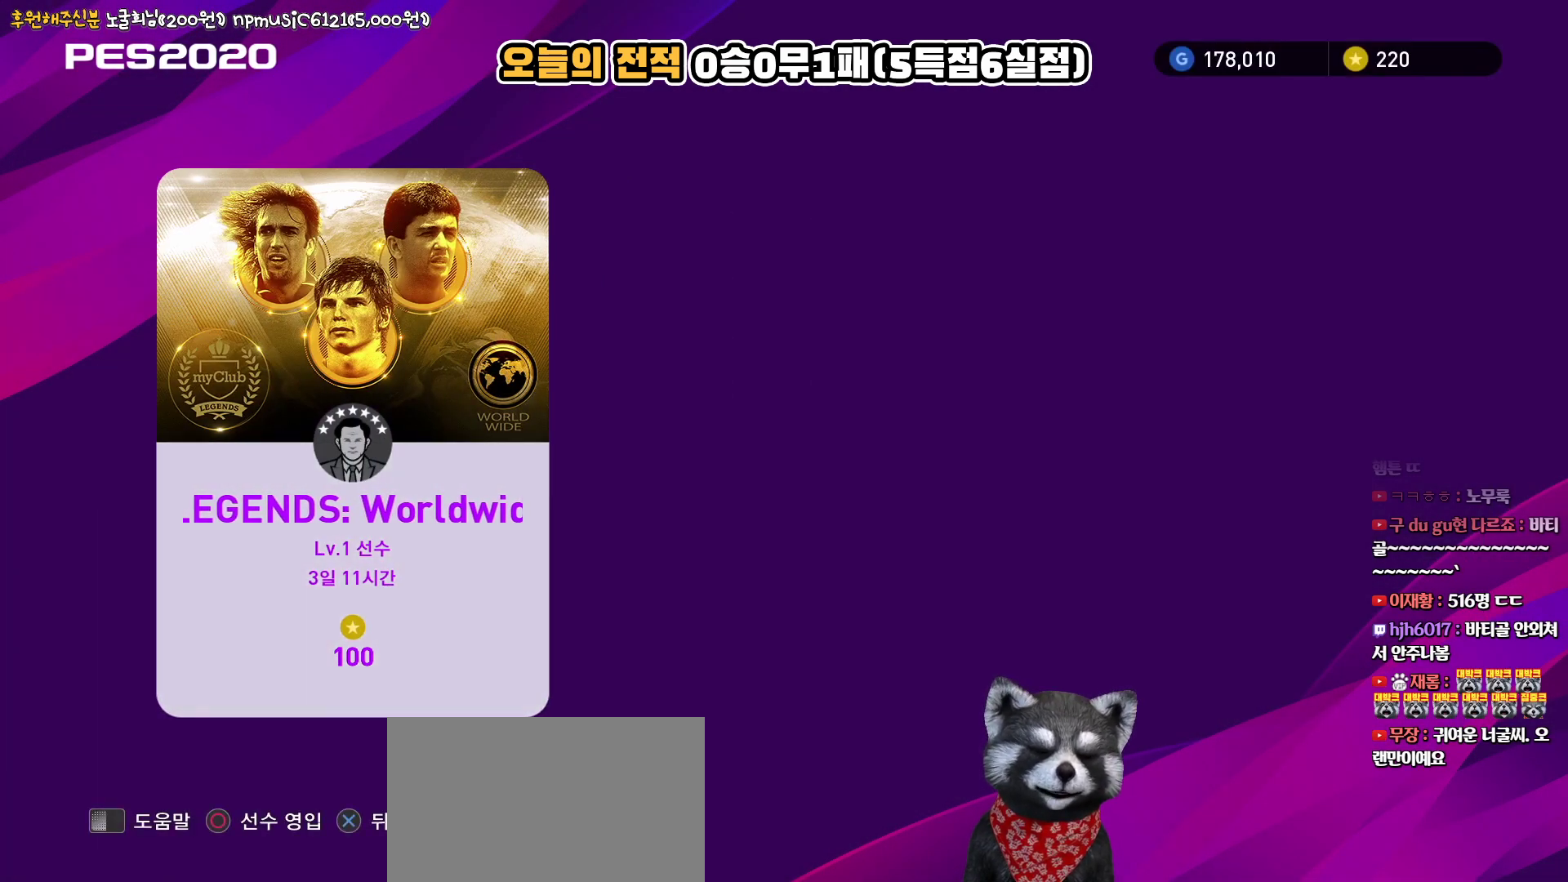
{"buttons": [], "left_stick": "center", "right_stick": "center", "events": [[317, "CIRCLE", "down"], [433, "CIRCLE", "up"]]}
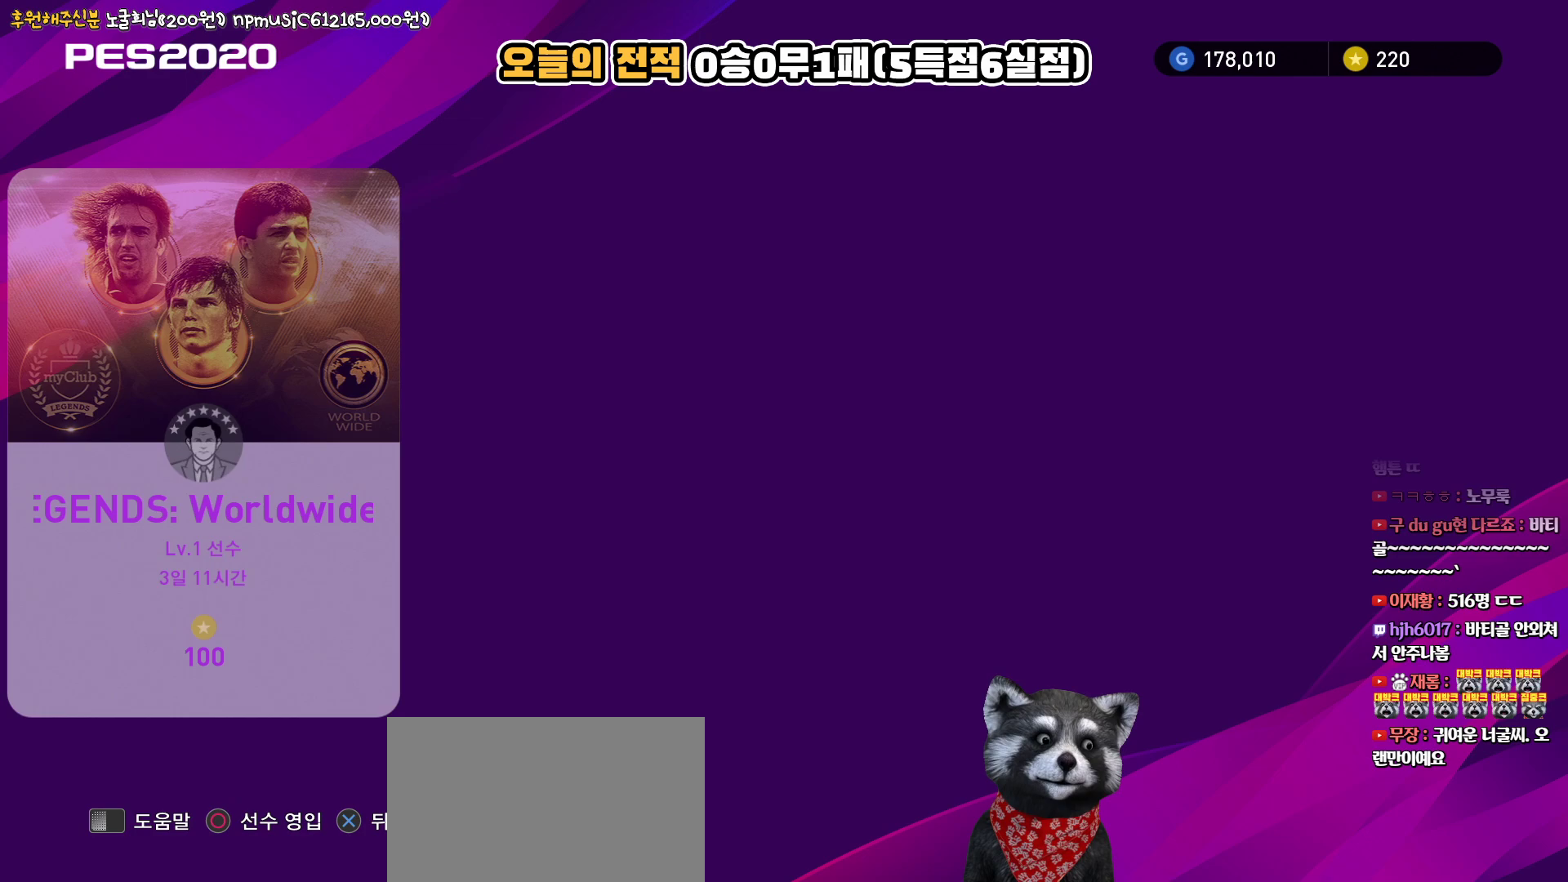
{"buttons": [], "left_stick": "center", "right_stick": "center", "events": []}
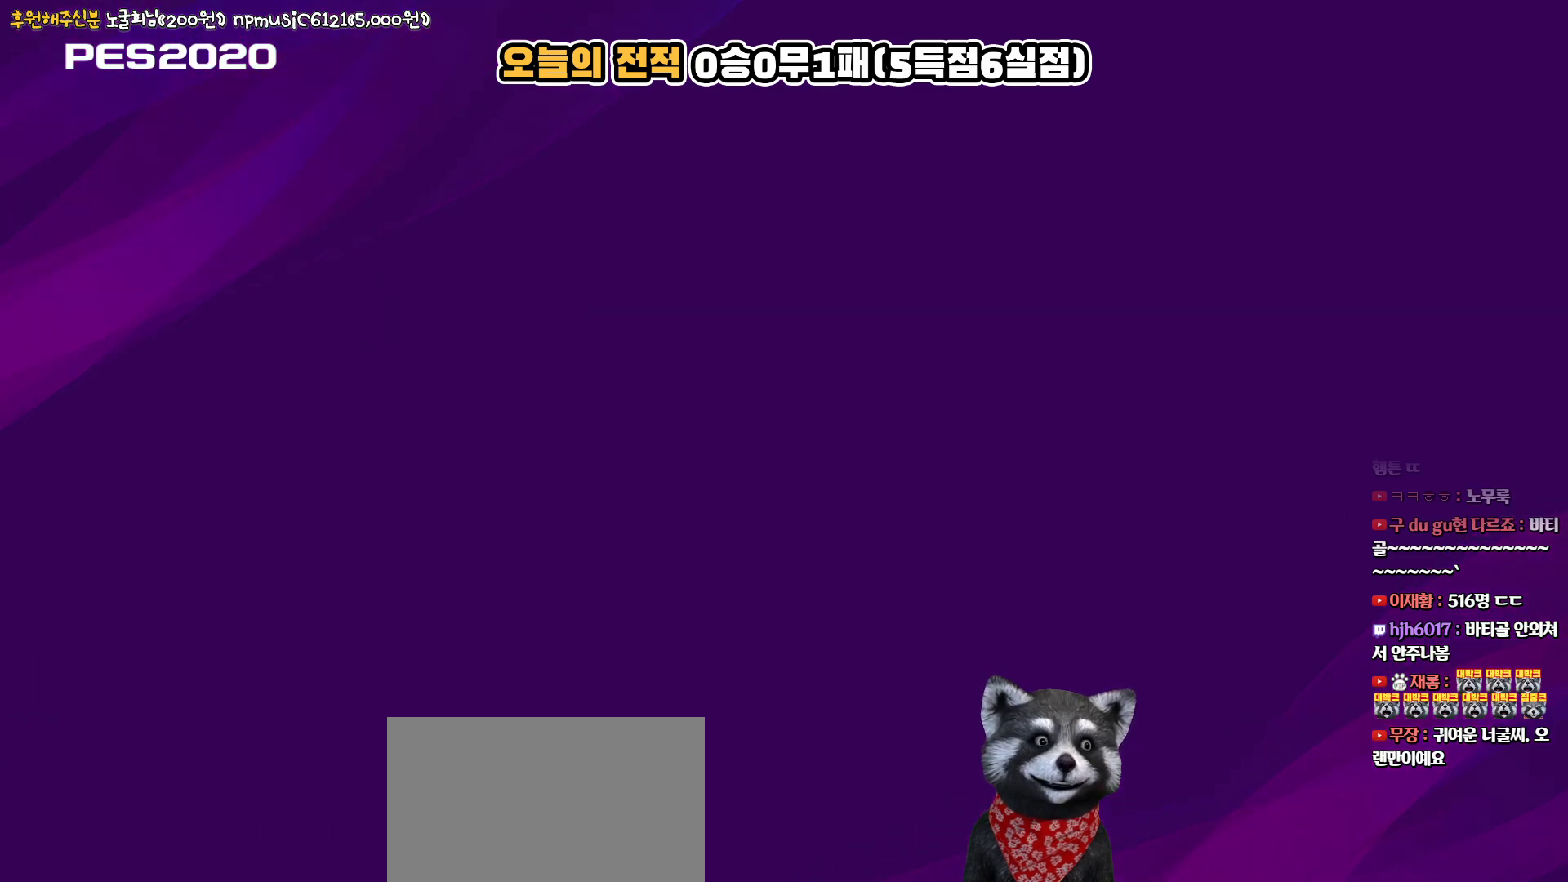
{"buttons": ["DPAD_RIGHT"], "left_stick": "center", "right_stick": "center", "events": [[417, "DPAD_RIGHT", "down"]]}
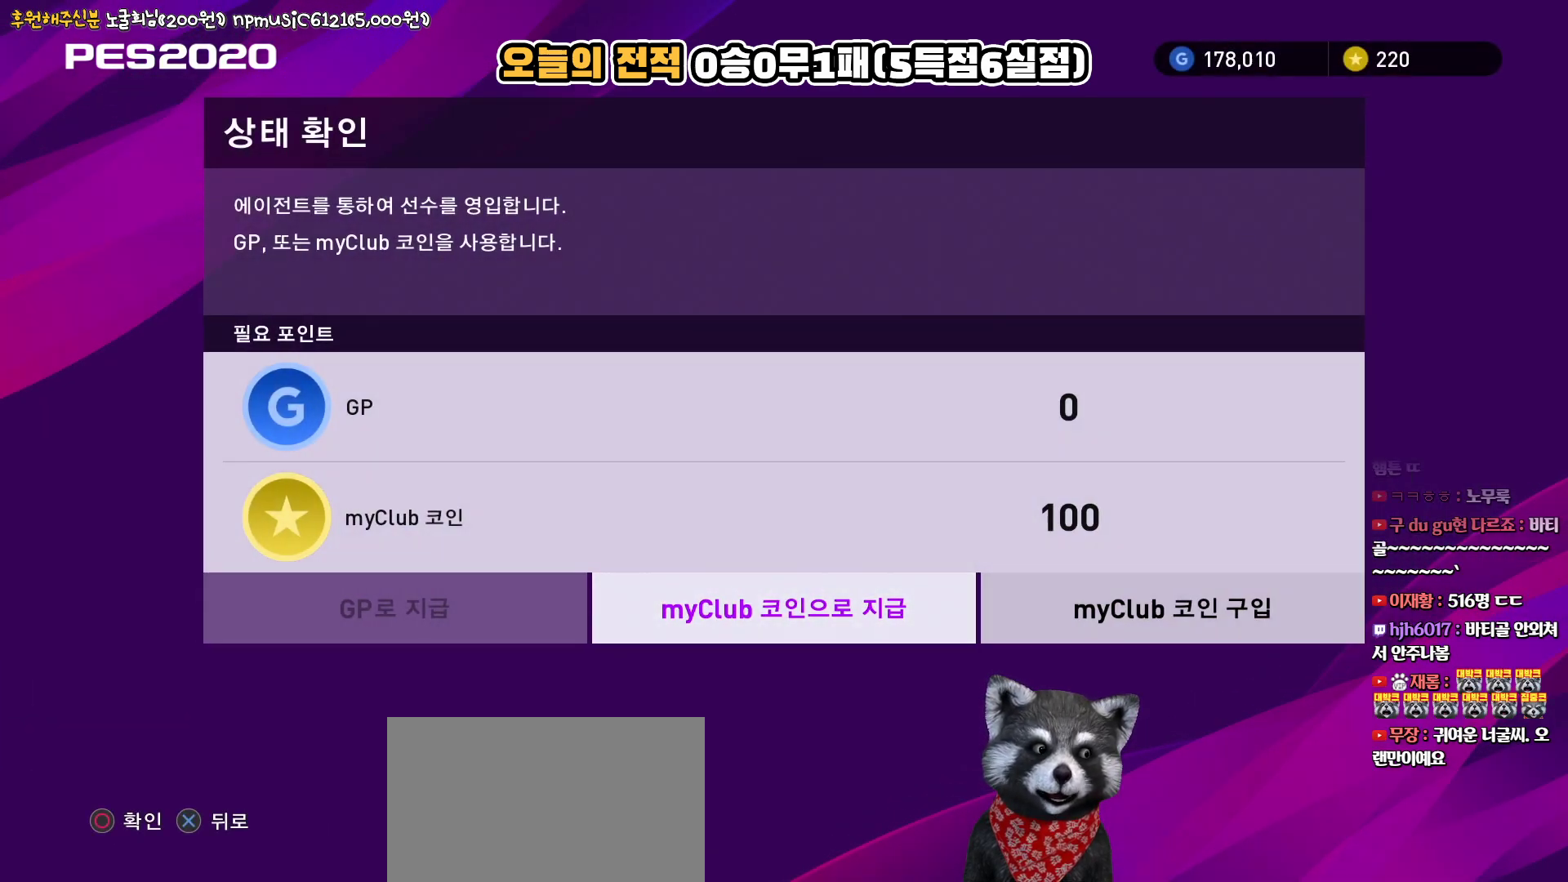
{"buttons": [], "left_stick": "center", "right_stick": "center", "events": [[50, "DPAD_RIGHT", "up"], [167, "DPAD_LEFT", "down"], [267, "DPAD_LEFT", "up"], [367, "DPAD_RIGHT", "down"], [467, "DPAD_RIGHT", "up"]]}
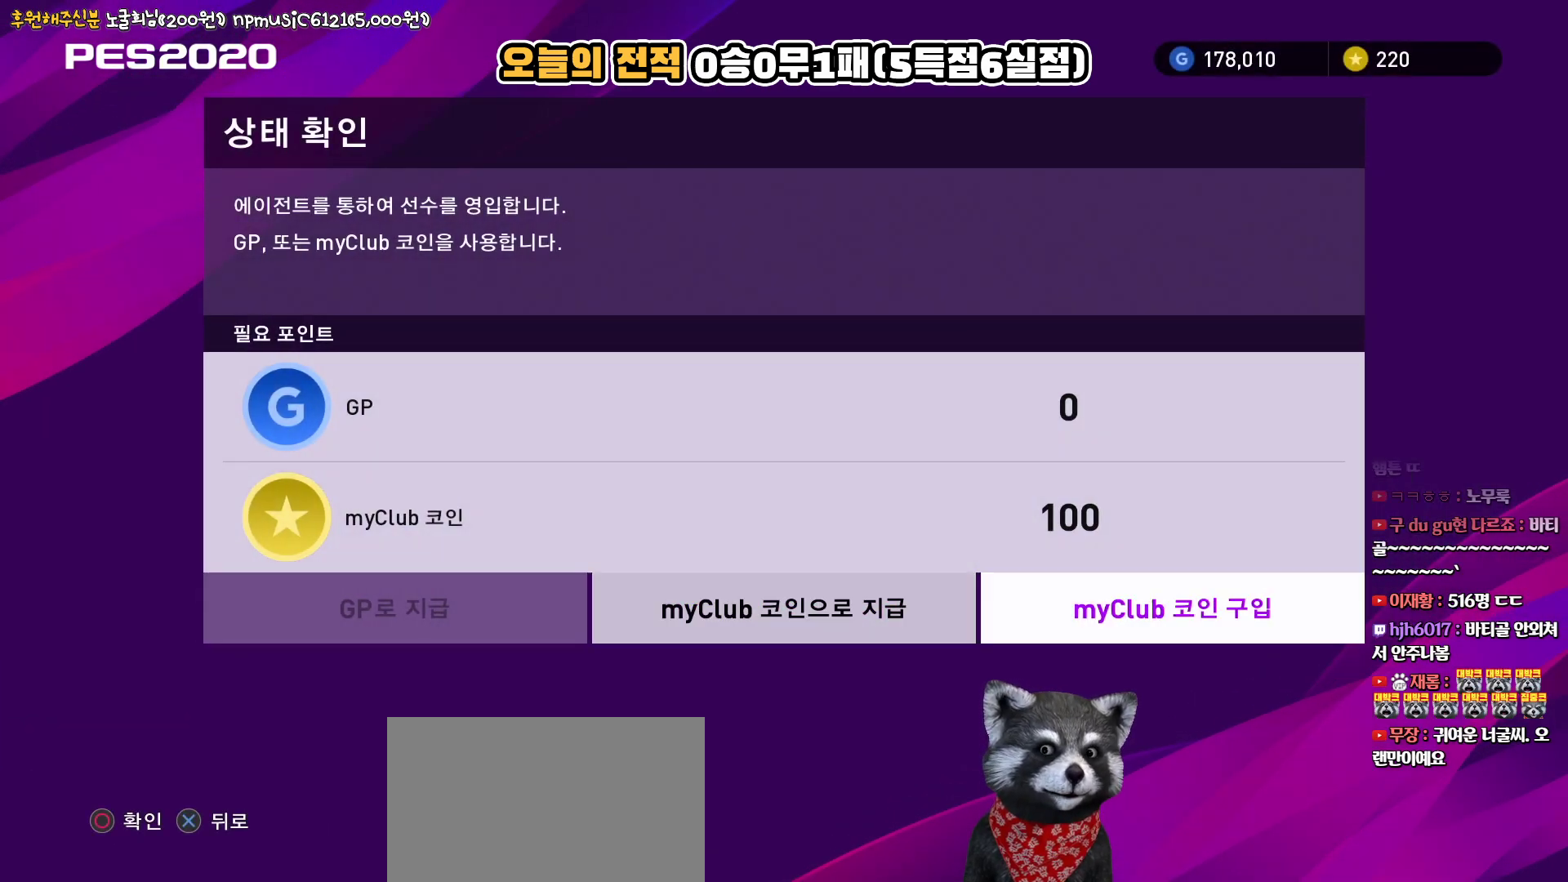
{"buttons": ["DPAD_LEFT"], "left_stick": "center", "right_stick": "center", "events": [[67, "DPAD_LEFT", "down"], [150, "DPAD_LEFT", "up"], [267, "DPAD_RIGHT", "down"], [350, "DPAD_RIGHT", "up"], [467, "DPAD_LEFT", "down"]]}
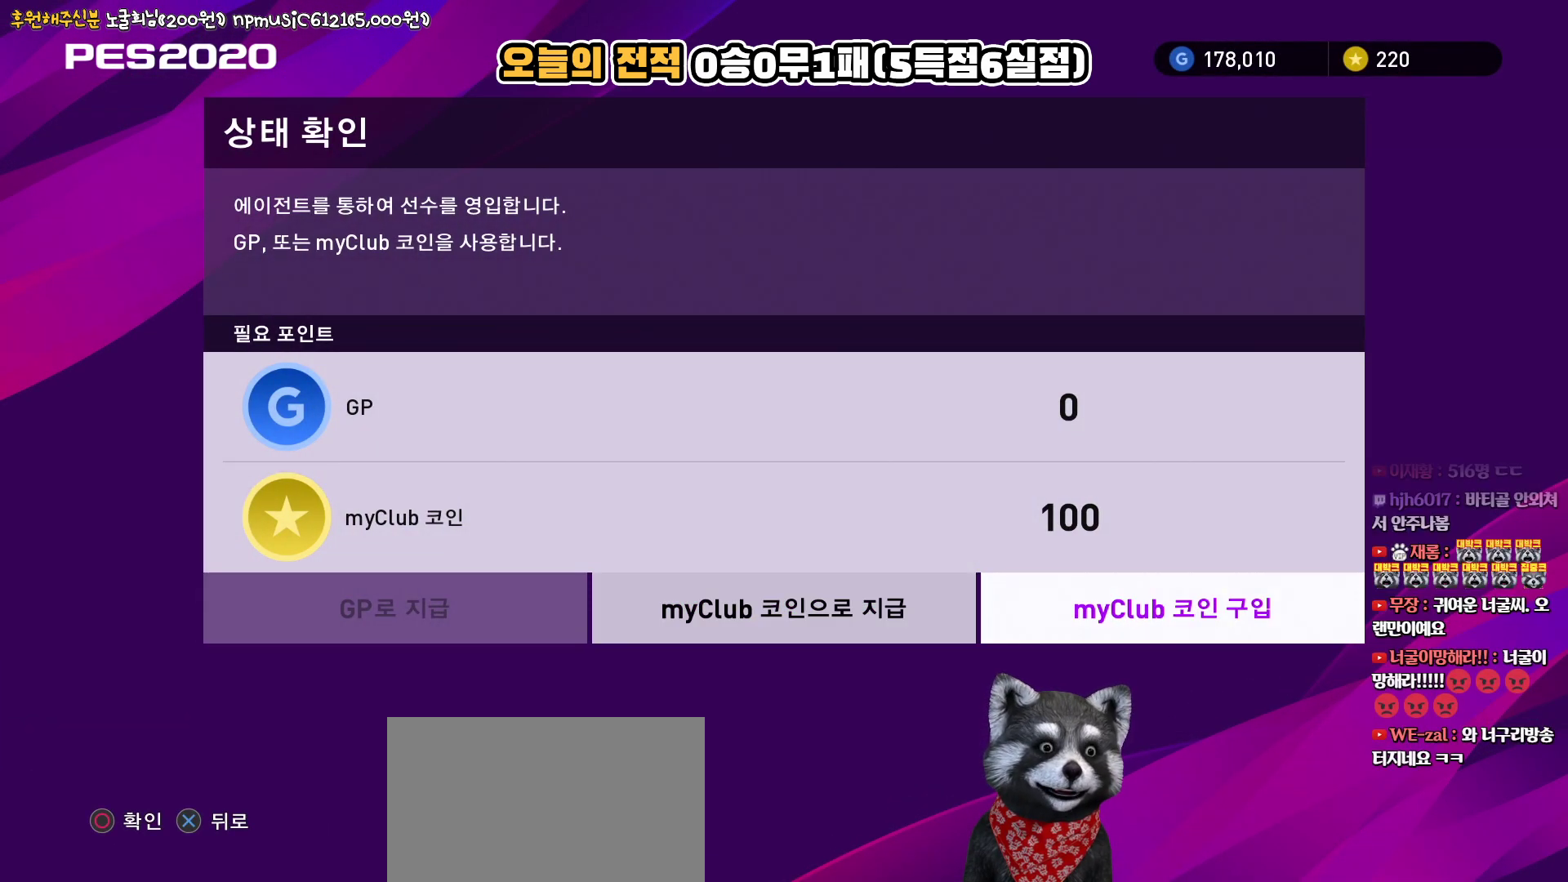
{"buttons": [], "left_stick": "center", "right_stick": "center", "events": [[67, "DPAD_LEFT", "up"], [167, "DPAD_RIGHT", "down"], [267, "DPAD_RIGHT", "up"], [383, "DPAD_LEFT", "down"], [483, "DPAD_LEFT", "up"]]}
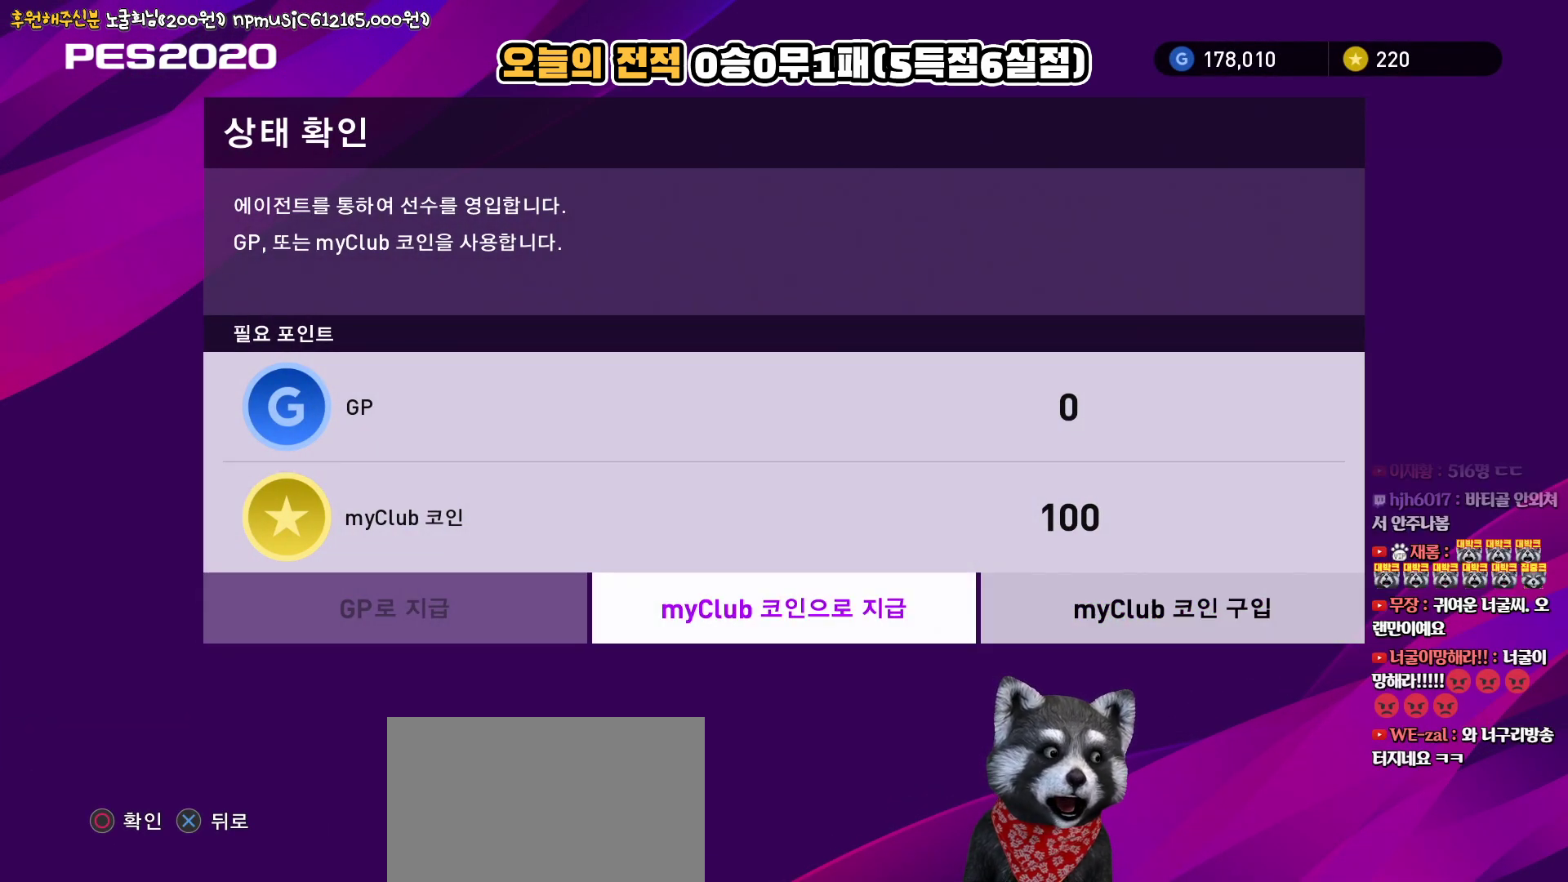
{"buttons": [], "left_stick": "center", "right_stick": "center", "events": [[100, "DPAD_RIGHT", "down"], [200, "DPAD_RIGHT", "up"], [317, "DPAD_LEFT", "down"], [433, "DPAD_LEFT", "up"]]}
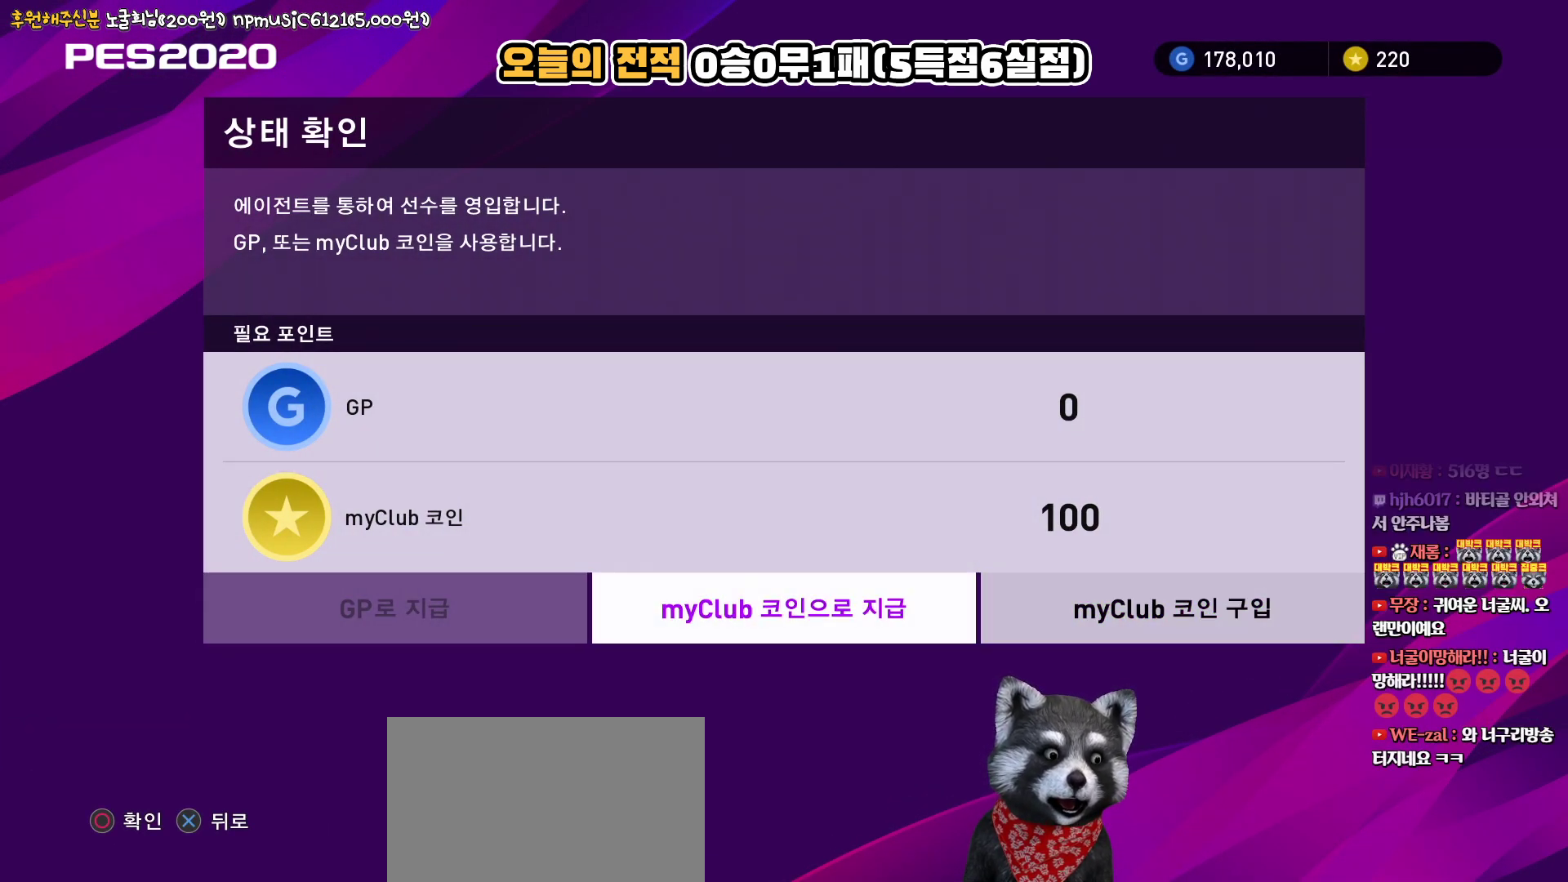
{"buttons": [], "left_stick": "center", "right_stick": "center", "events": []}
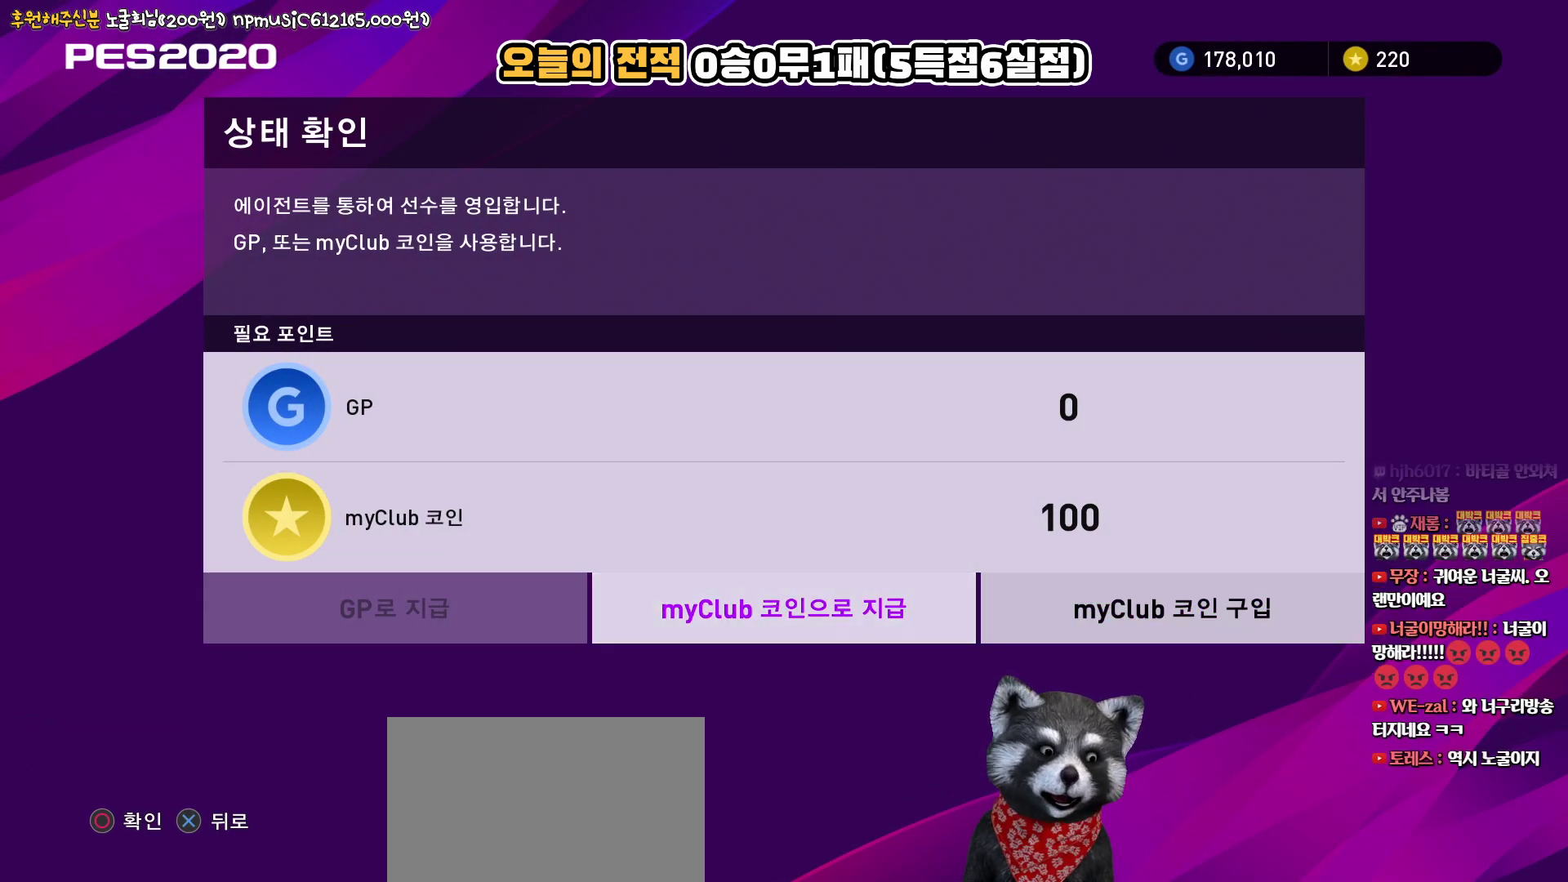
{"buttons": [], "left_stick": "center", "right_stick": "center", "events": [[17, "CIRCLE", "down"], [150, "CIRCLE", "up"]]}
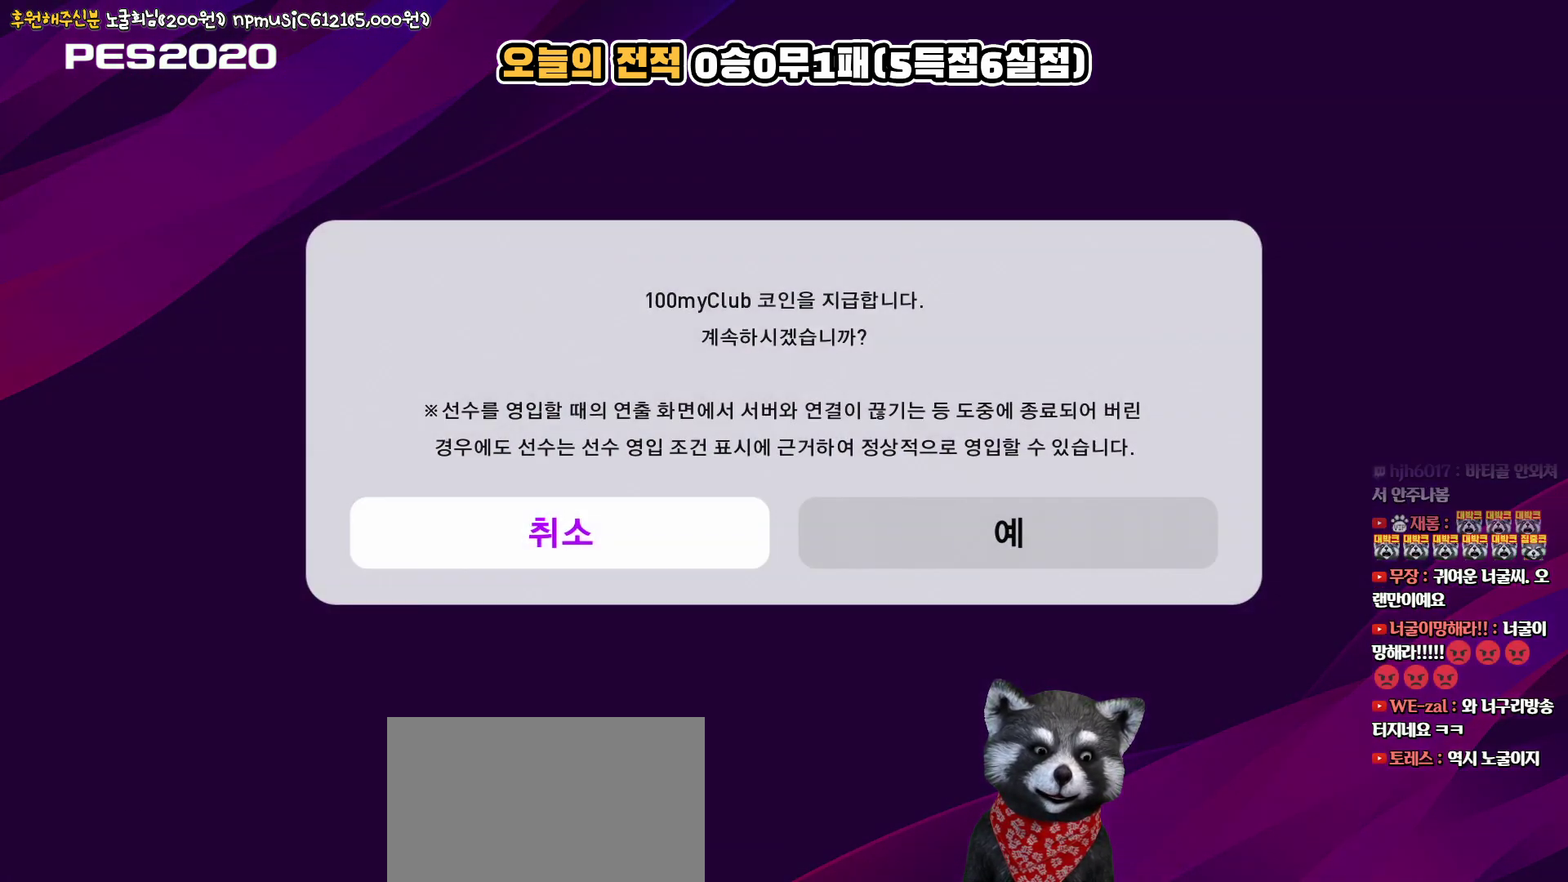
{"buttons": [], "left_stick": "center", "right_stick": "center", "events": [[317, "DPAD_RIGHT", "down"], [433, "DPAD_RIGHT", "up"]]}
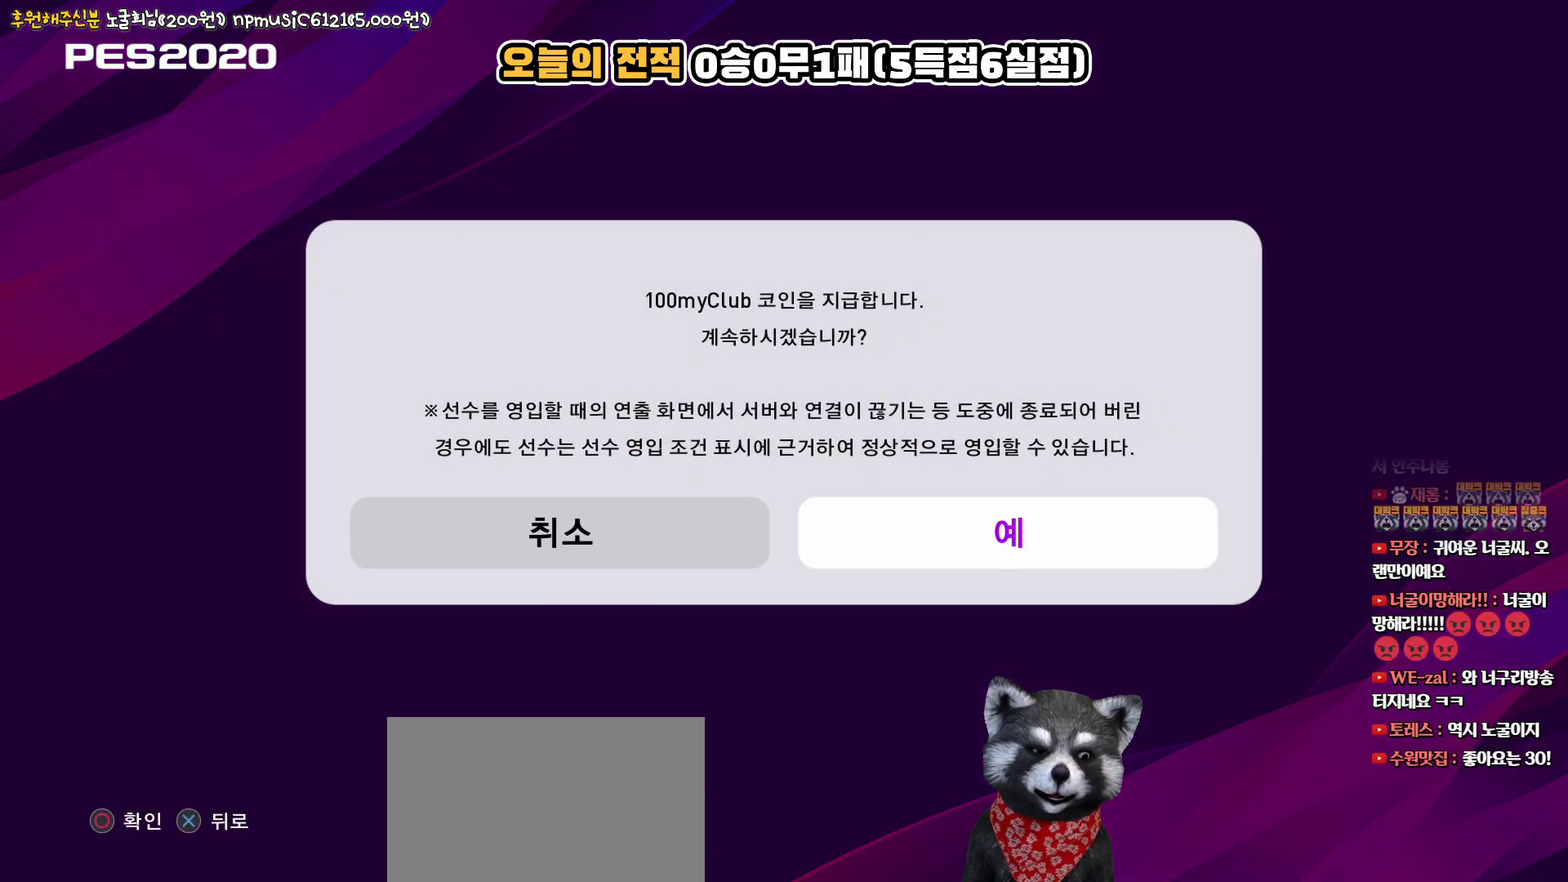
{"buttons": [], "left_stick": "center", "right_stick": "center", "events": [[67, "DPAD_LEFT", "down"], [167, "DPAD_LEFT", "up"], [350, "DPAD_RIGHT", "down"], [467, "DPAD_RIGHT", "up"]]}
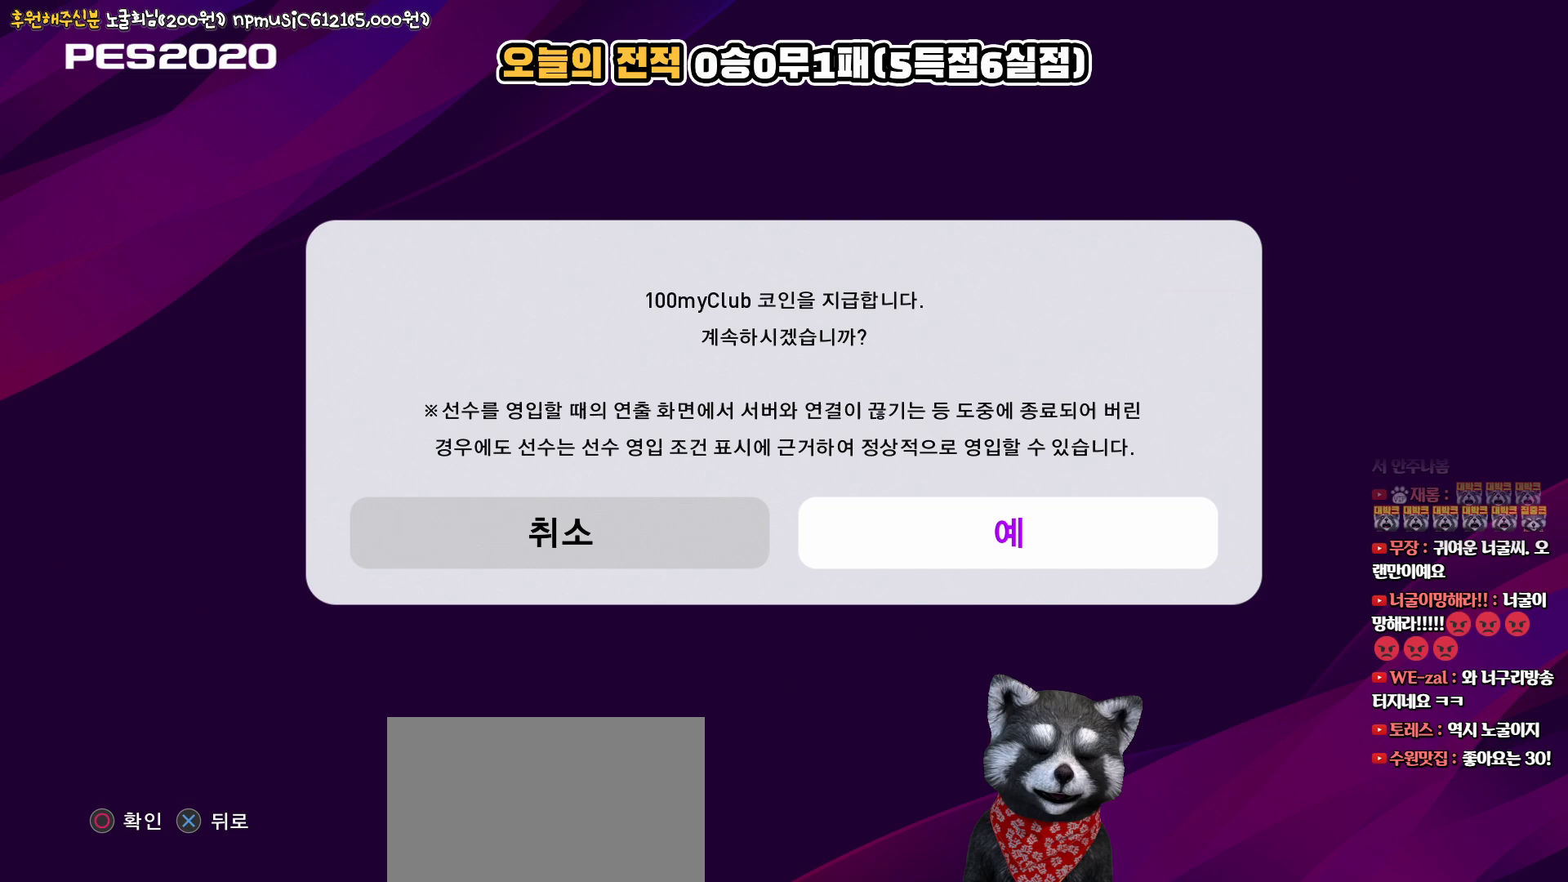
{"buttons": [], "left_stick": "center", "right_stick": "center", "events": []}
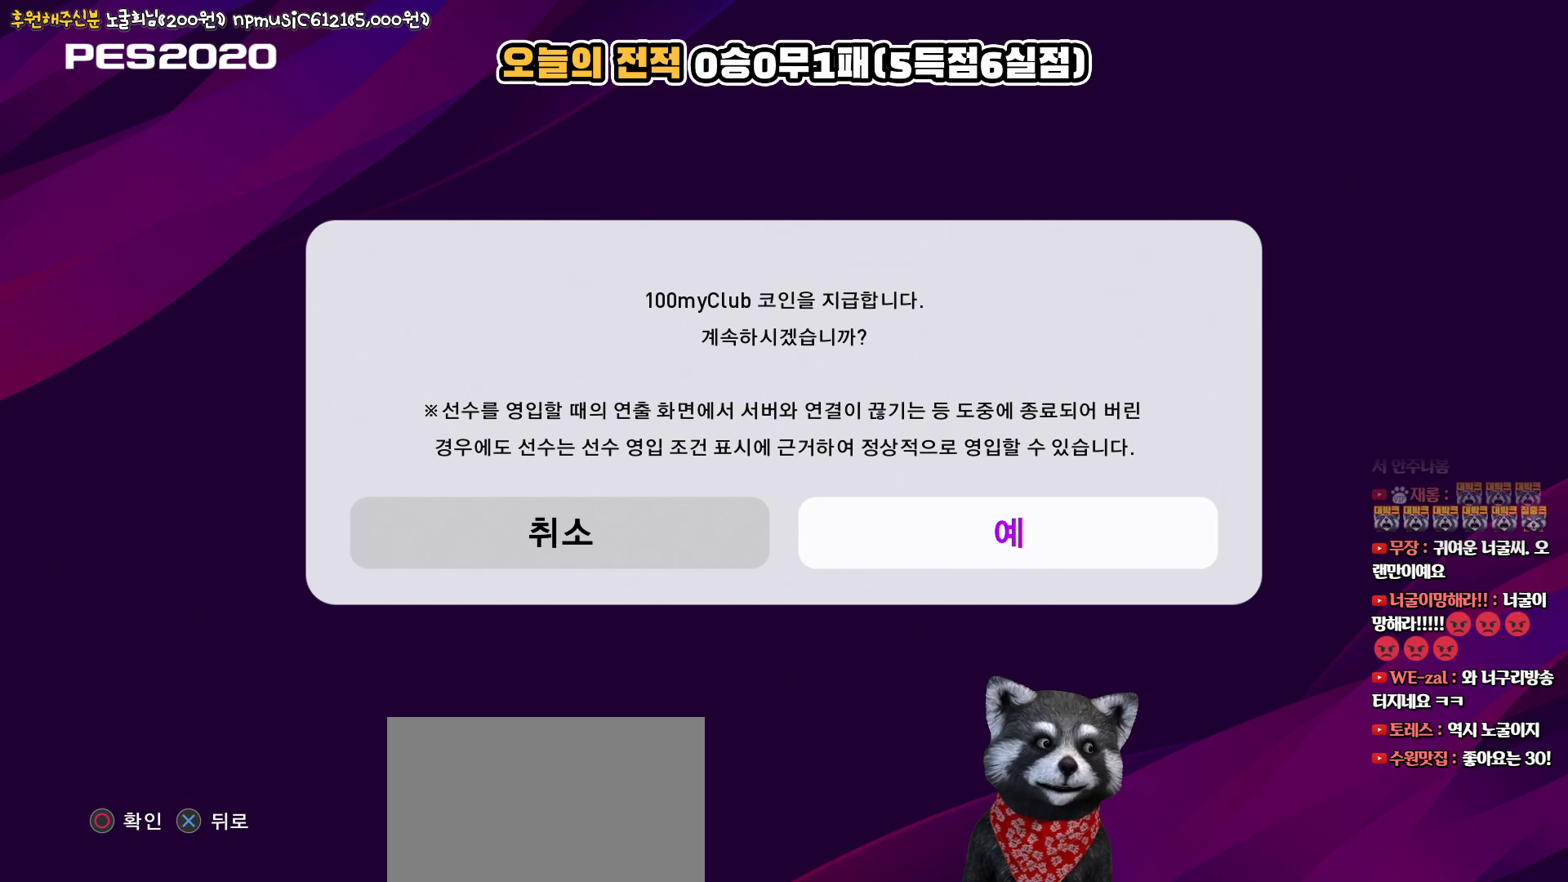
{"buttons": [], "left_stick": "center", "right_stick": "center", "events": [[83, "DPAD_RIGHT", "down"], [217, "DPAD_RIGHT", "up"], [333, "DPAD_LEFT", "down"], [450, "DPAD_LEFT", "up"]]}
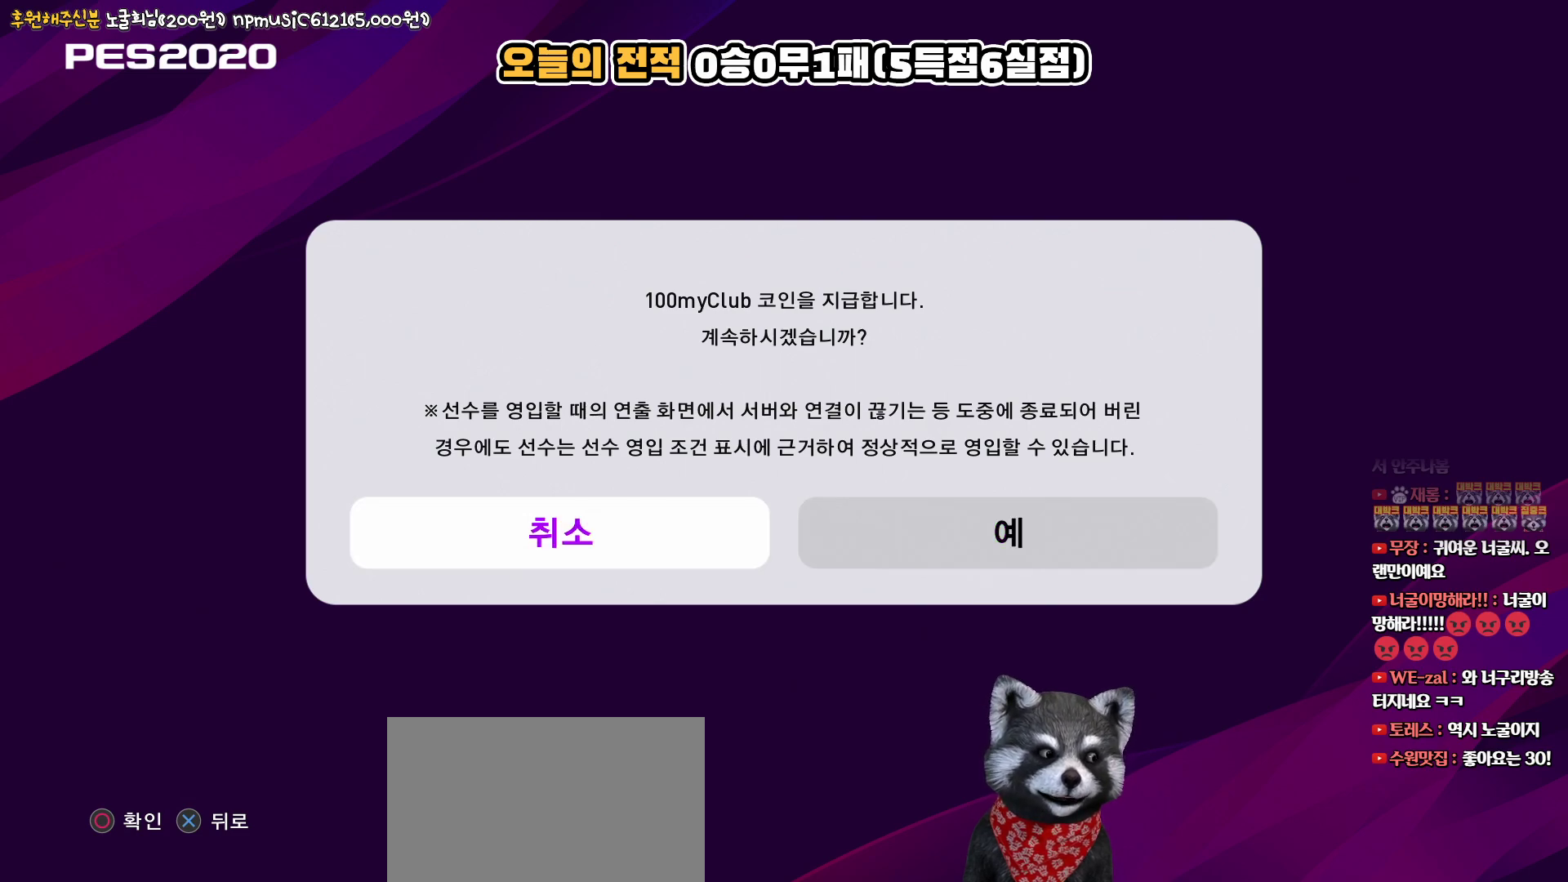
{"buttons": [], "left_stick": "center", "right_stick": "center", "events": [[133, "DPAD_RIGHT", "down"], [267, "DPAD_RIGHT", "up"], [400, "DPAD_LEFT", "down"], [500, "DPAD_LEFT", "up"]]}
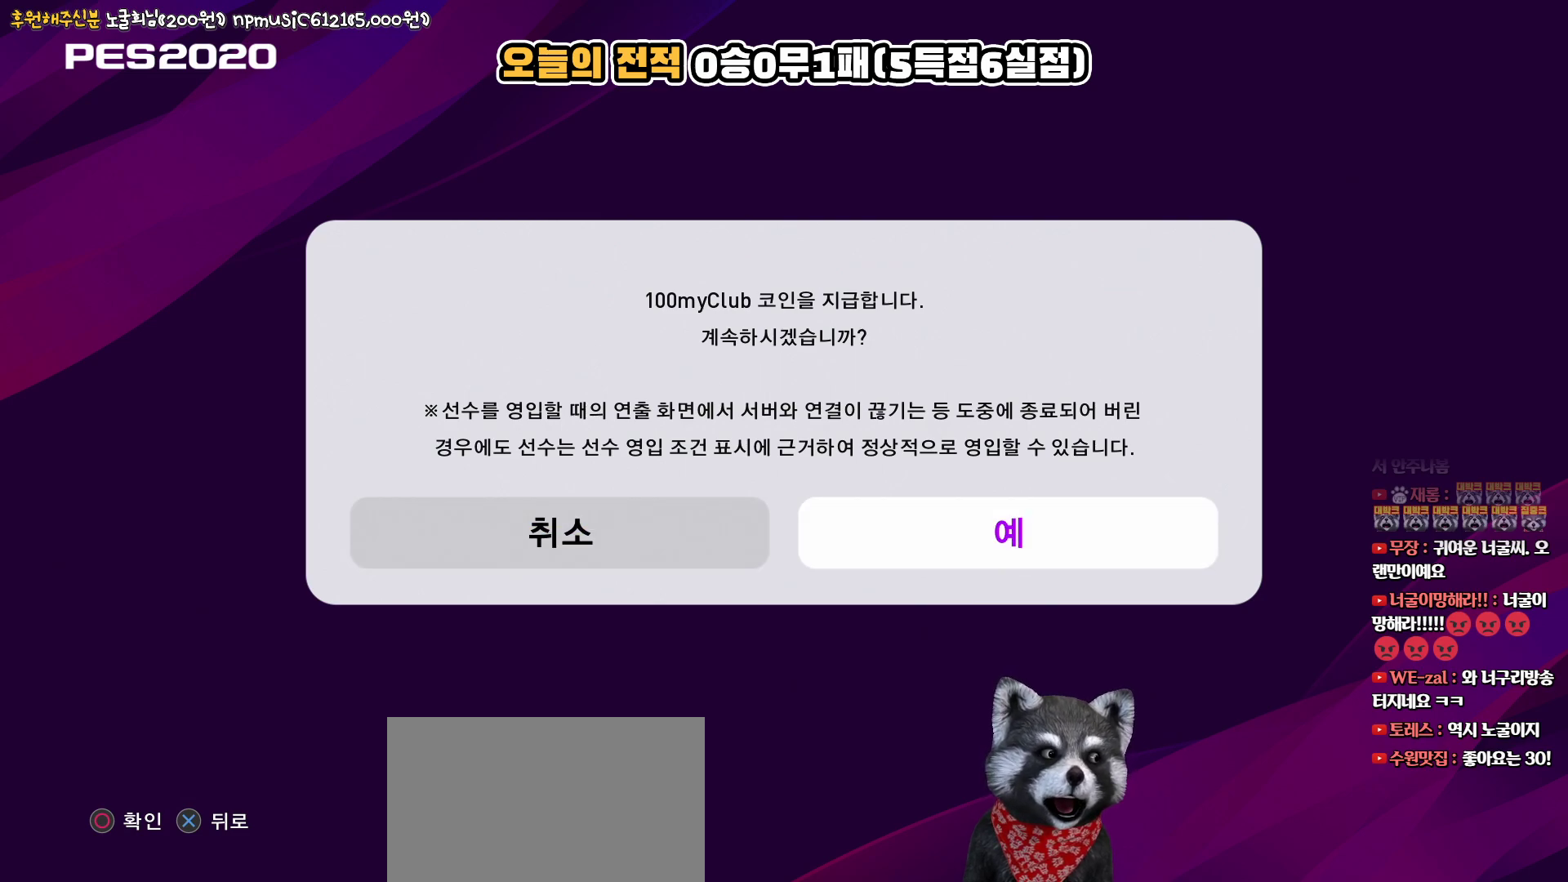
{"buttons": [], "left_stick": "center", "right_stick": "center", "events": [[100, "DPAD_RIGHT", "down"], [183, "DPAD_RIGHT", "up"], [300, "DPAD_LEFT", "down"], [417, "DPAD_LEFT", "up"]]}
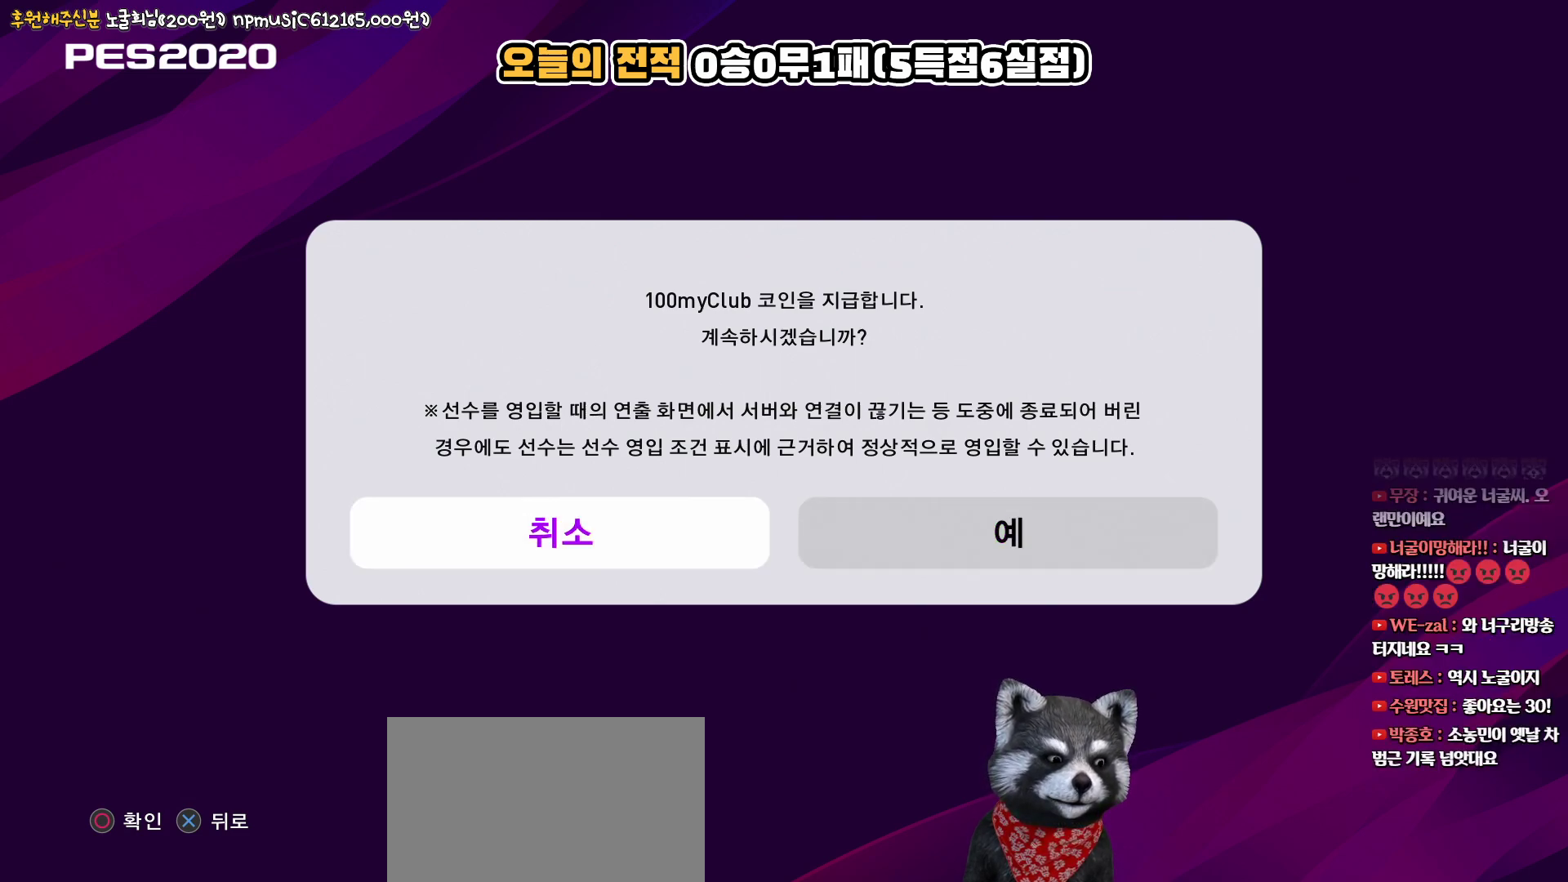
{"buttons": ["DPAD_RIGHT"], "left_stick": "center", "right_stick": "center", "events": [[33, "DPAD_RIGHT", "down"], [117, "DPAD_RIGHT", "up"], [233, "DPAD_LEFT", "down"], [350, "DPAD_LEFT", "up"], [433, "DPAD_RIGHT", "down"]]}
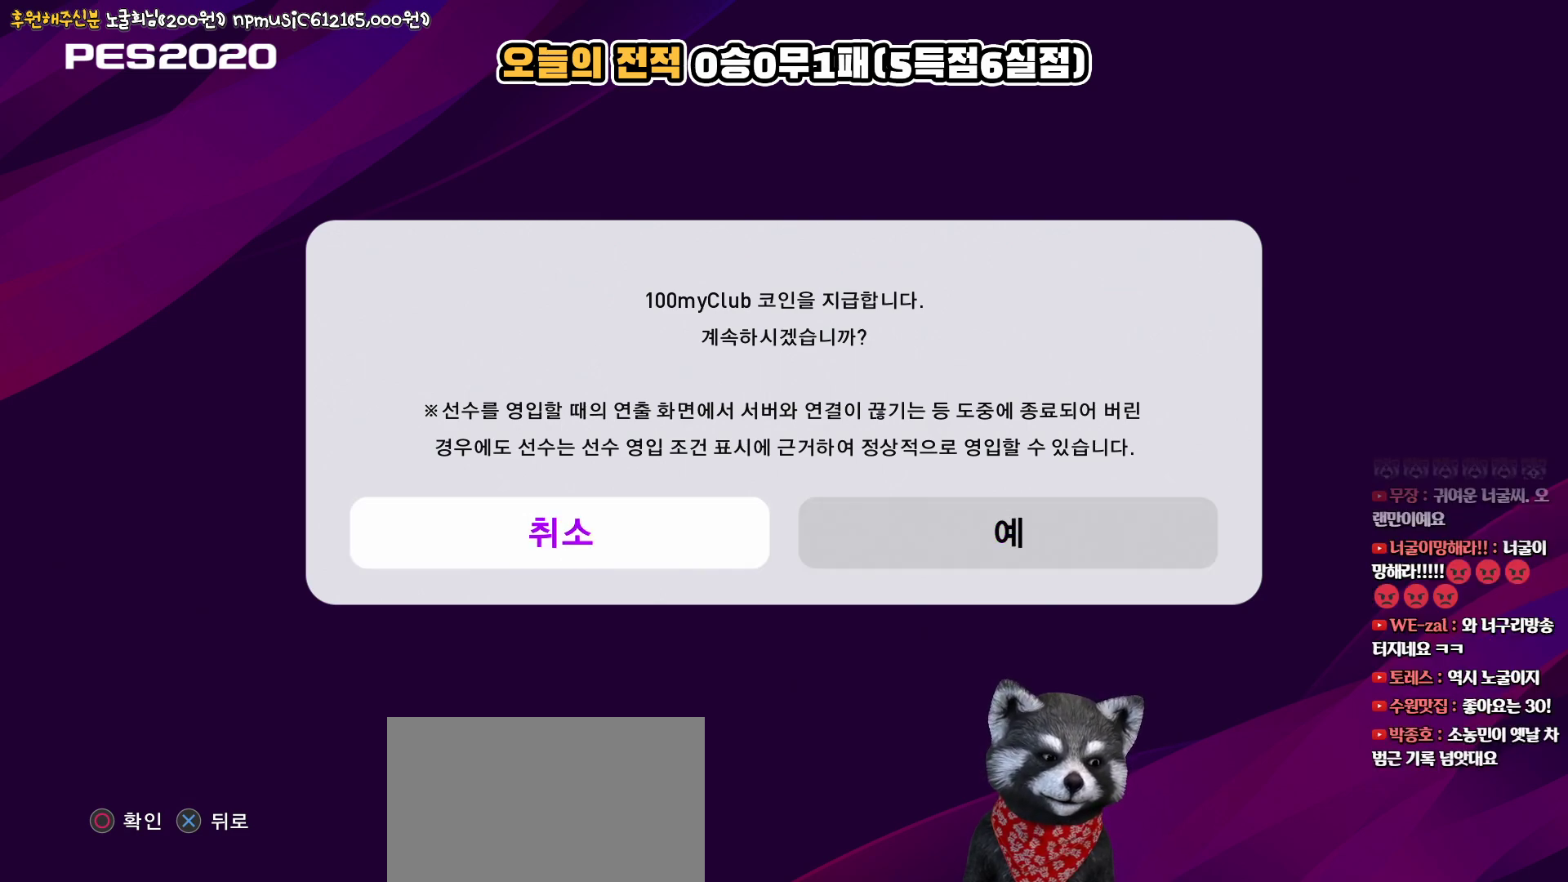
{"buttons": ["DPAD_LEFT"], "left_stick": "center", "right_stick": "center", "events": [[17, "DPAD_RIGHT", "up"], [100, "DPAD_LEFT", "down"], [233, "DPAD_LEFT", "up"], [283, "DPAD_RIGHT", "down"], [367, "DPAD_RIGHT", "up"], [433, "DPAD_LEFT", "down"]]}
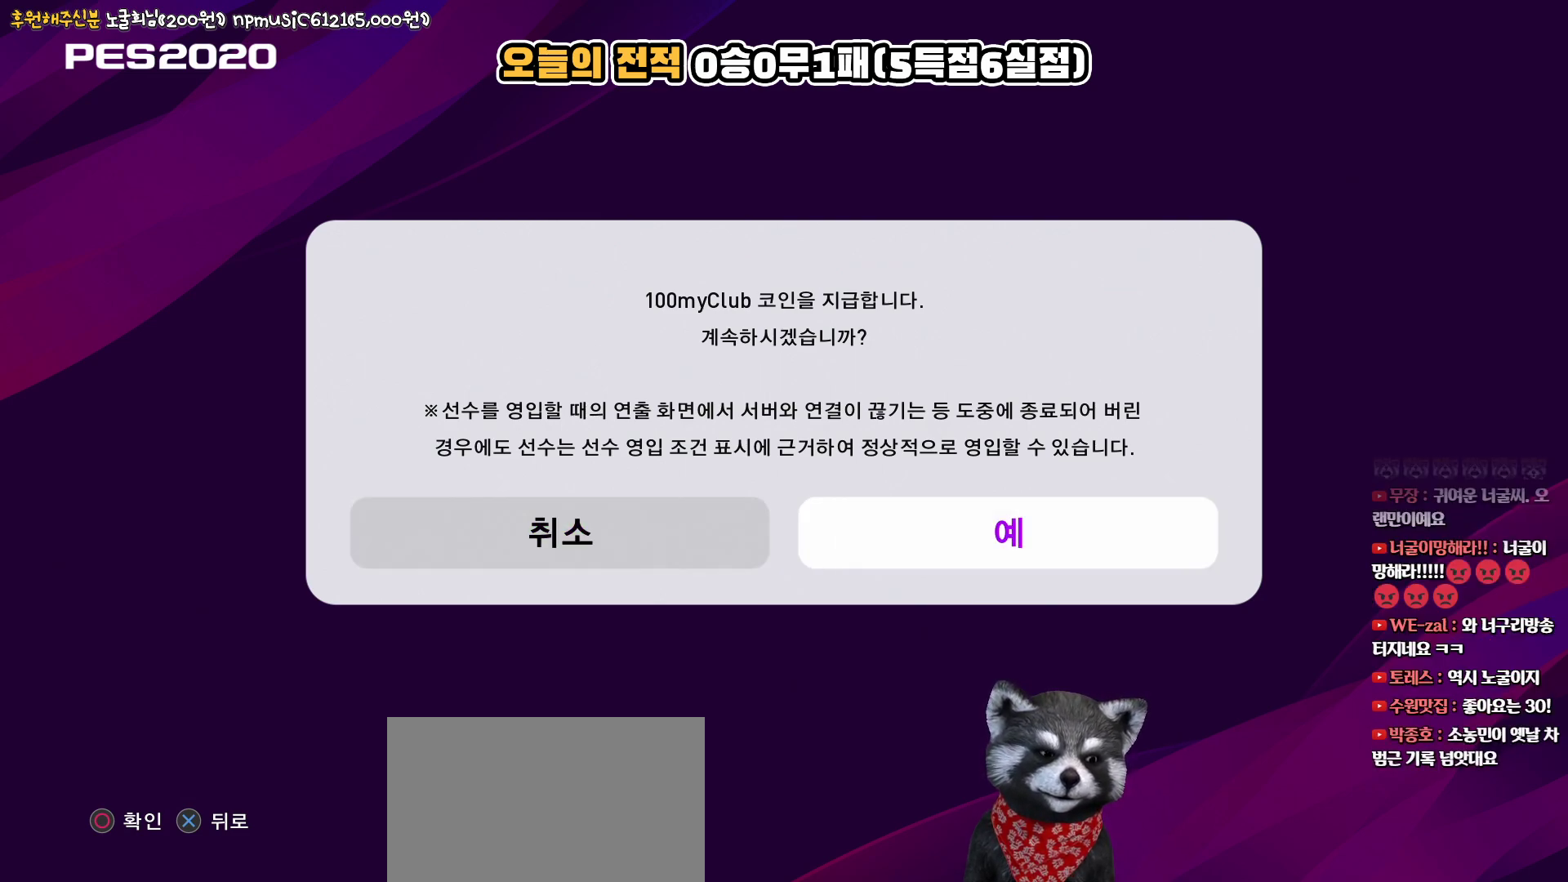
{"buttons": ["DPAD_LEFT"], "left_stick": "center", "right_stick": "center", "events": [[50, "DPAD_LEFT", "up"], [83, "DPAD_RIGHT", "down"], [167, "DPAD_RIGHT", "up"], [217, "DPAD_LEFT", "down"], [317, "DPAD_LEFT", "up"], [350, "DPAD_RIGHT", "down"], [433, "DPAD_RIGHT", "up"], [467, "DPAD_LEFT", "down"]]}
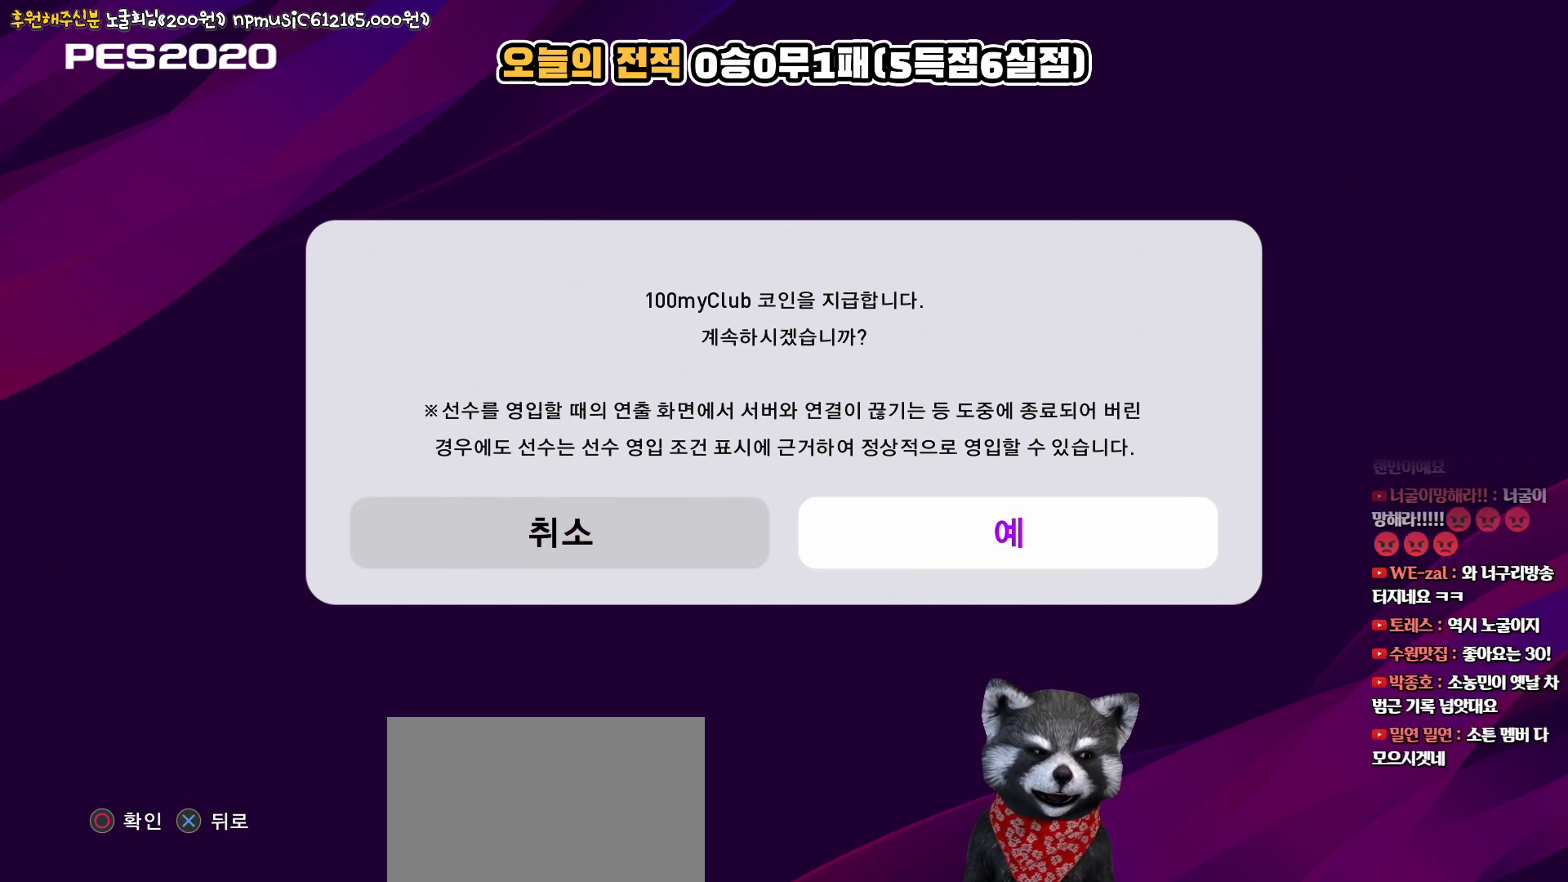
{"buttons": ["DPAD_UP"], "left_stick": "center", "right_stick": "center", "events": [[50, "DPAD_UP", "down"], [67, "DPAD_LEFT", "up"], [67, "DPAD_RIGHT", "down"], [67, "DPAD_UP", "up"], [117, "DPAD_RIGHT", "up"], [167, "DPAD_RIGHT", "down"], [200, "DPAD_RIGHT", "up"], [200, "DPAD_UP", "down"], [217, "DPAD_LEFT", "down"], [217, "DPAD_UP", "up"], [333, "DPAD_LEFT", "up"], [333, "DPAD_UP", "down"], [350, "DPAD_RIGHT", "down"], [350, "DPAD_UP", "up"], [483, "DPAD_RIGHT", "up"], [483, "DPAD_UP", "down"]]}
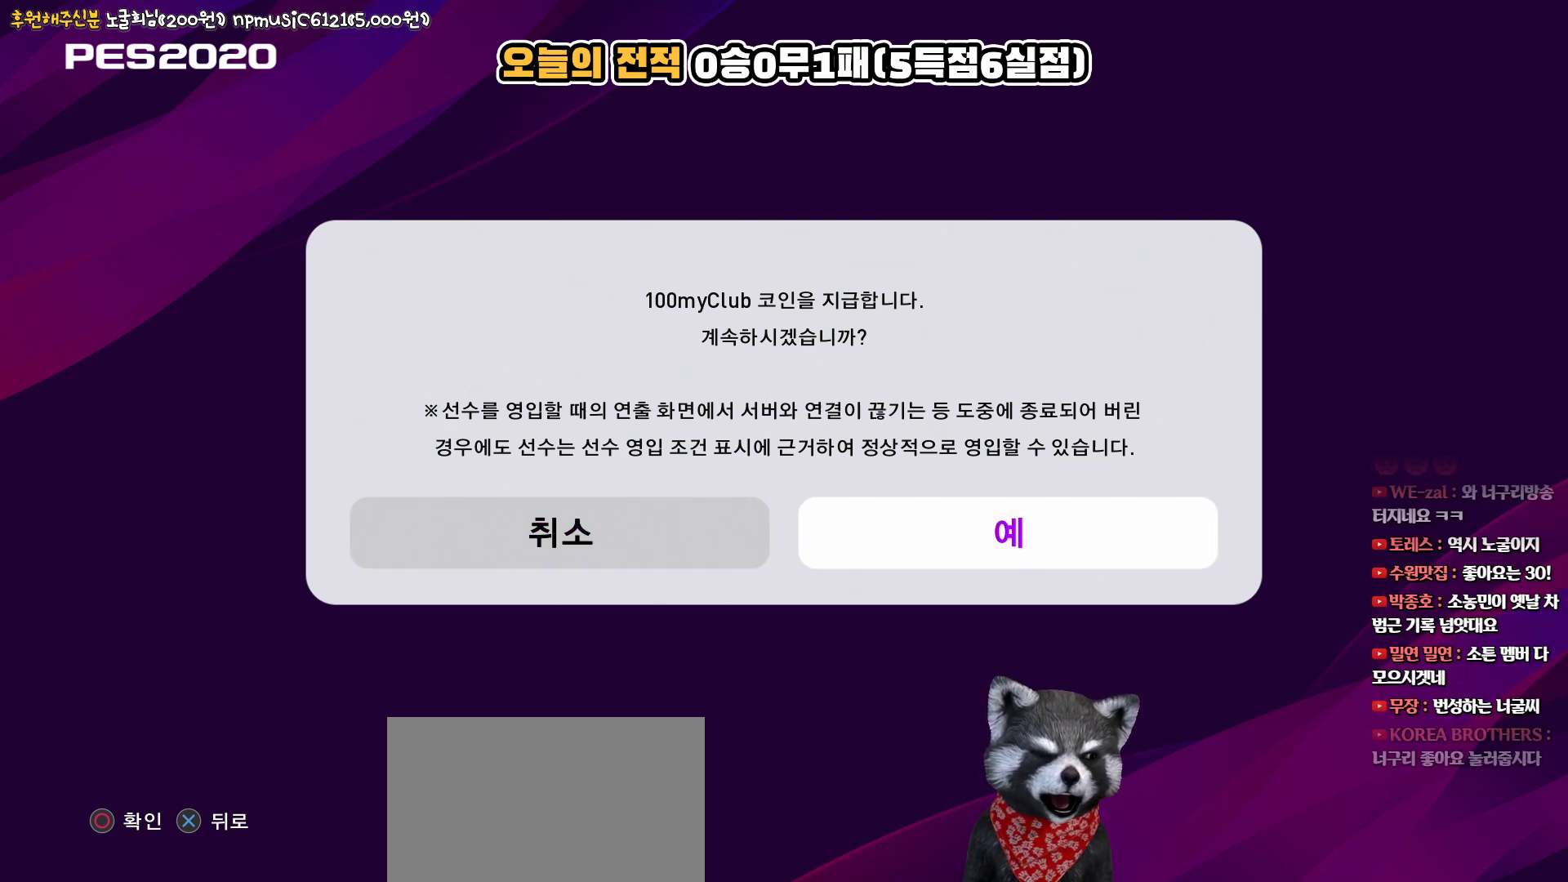
{"buttons": ["DPAD_RIGHT"], "left_stick": "center", "right_stick": "center", "events": [[17, "DPAD_LEFT", "down"], [17, "DPAD_UP", "up"], [133, "DPAD_LEFT", "up"], [133, "DPAD_UP", "down"], [150, "DPAD_RIGHT", "down"], [150, "DPAD_UP", "up"], [267, "DPAD_UP", "down"], [283, "DPAD_LEFT", "down"], [283, "DPAD_RIGHT", "up"], [300, "DPAD_UP", "up"], [450, "DPAD_LEFT", "up"], [450, "DPAD_UP", "down"], [467, "DPAD_RIGHT", "down"], [467, "DPAD_UP", "up"]]}
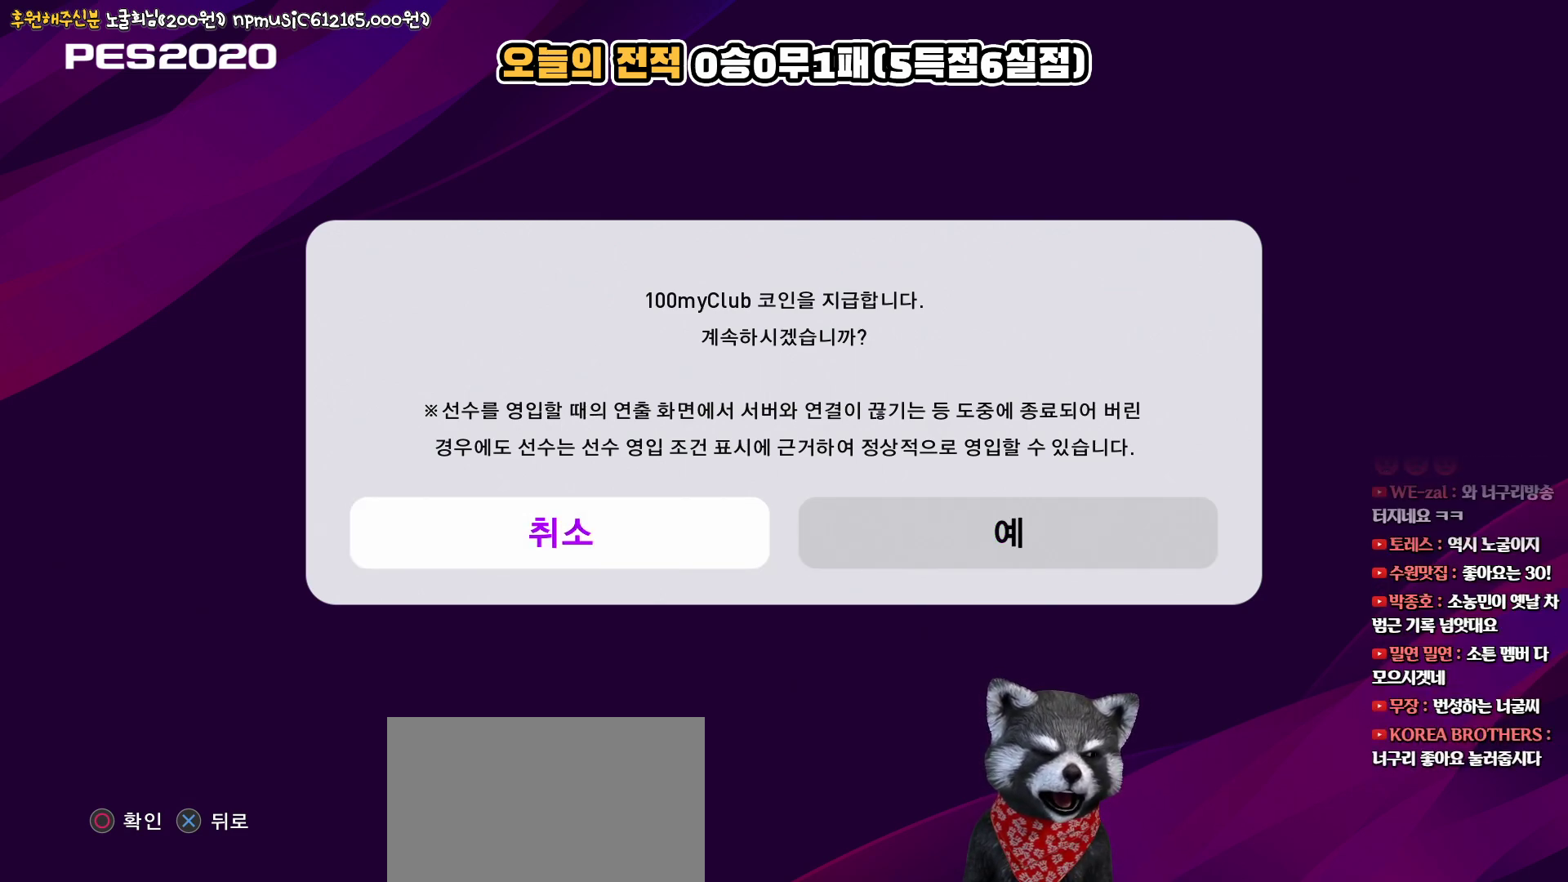
{"buttons": [], "left_stick": "center", "right_stick": "center", "events": [[100, "DPAD_RIGHT", "up"], [100, "DPAD_UP", "down"], [117, "DPAD_UP", "up"], [150, "DPAD_LEFT", "down"], [283, "DPAD_LEFT", "up"], [333, "DPAD_RIGHT", "down"], [433, "DPAD_RIGHT", "up"], [433, "DPAD_UP", "down"], [450, "DPAD_UP", "up"]]}
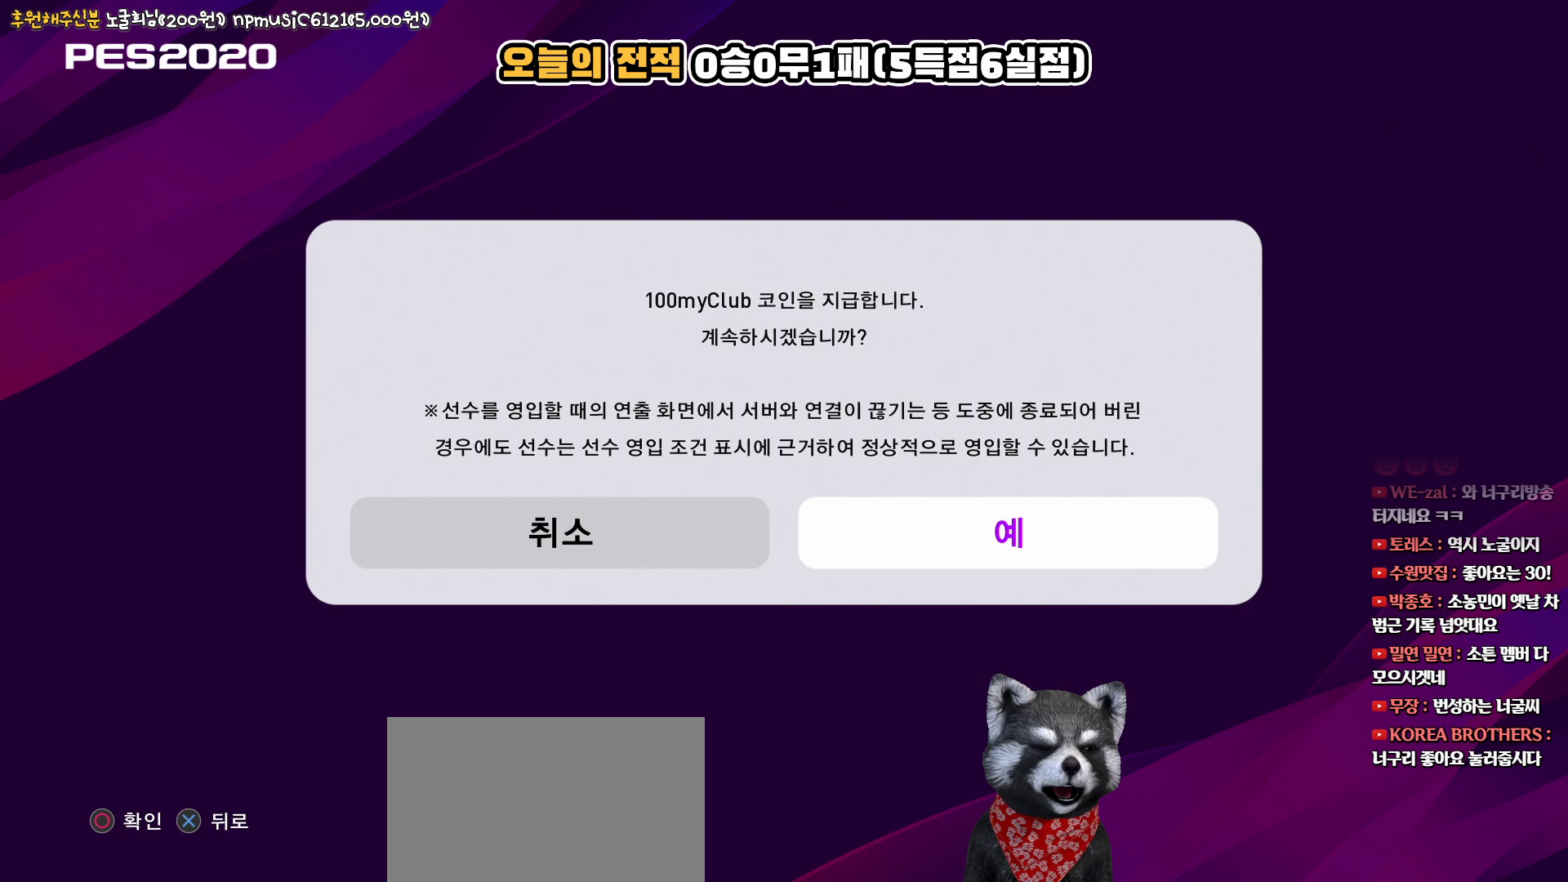
{"buttons": ["DPAD_RIGHT"], "left_stick": "center", "right_stick": "center", "events": [[17, "DPAD_LEFT", "down"], [117, "DPAD_LEFT", "up"], [150, "DPAD_RIGHT", "down"], [267, "DPAD_RIGHT", "up"], [300, "DPAD_LEFT", "down"], [433, "DPAD_LEFT", "up"], [433, "DPAD_RIGHT", "down"]]}
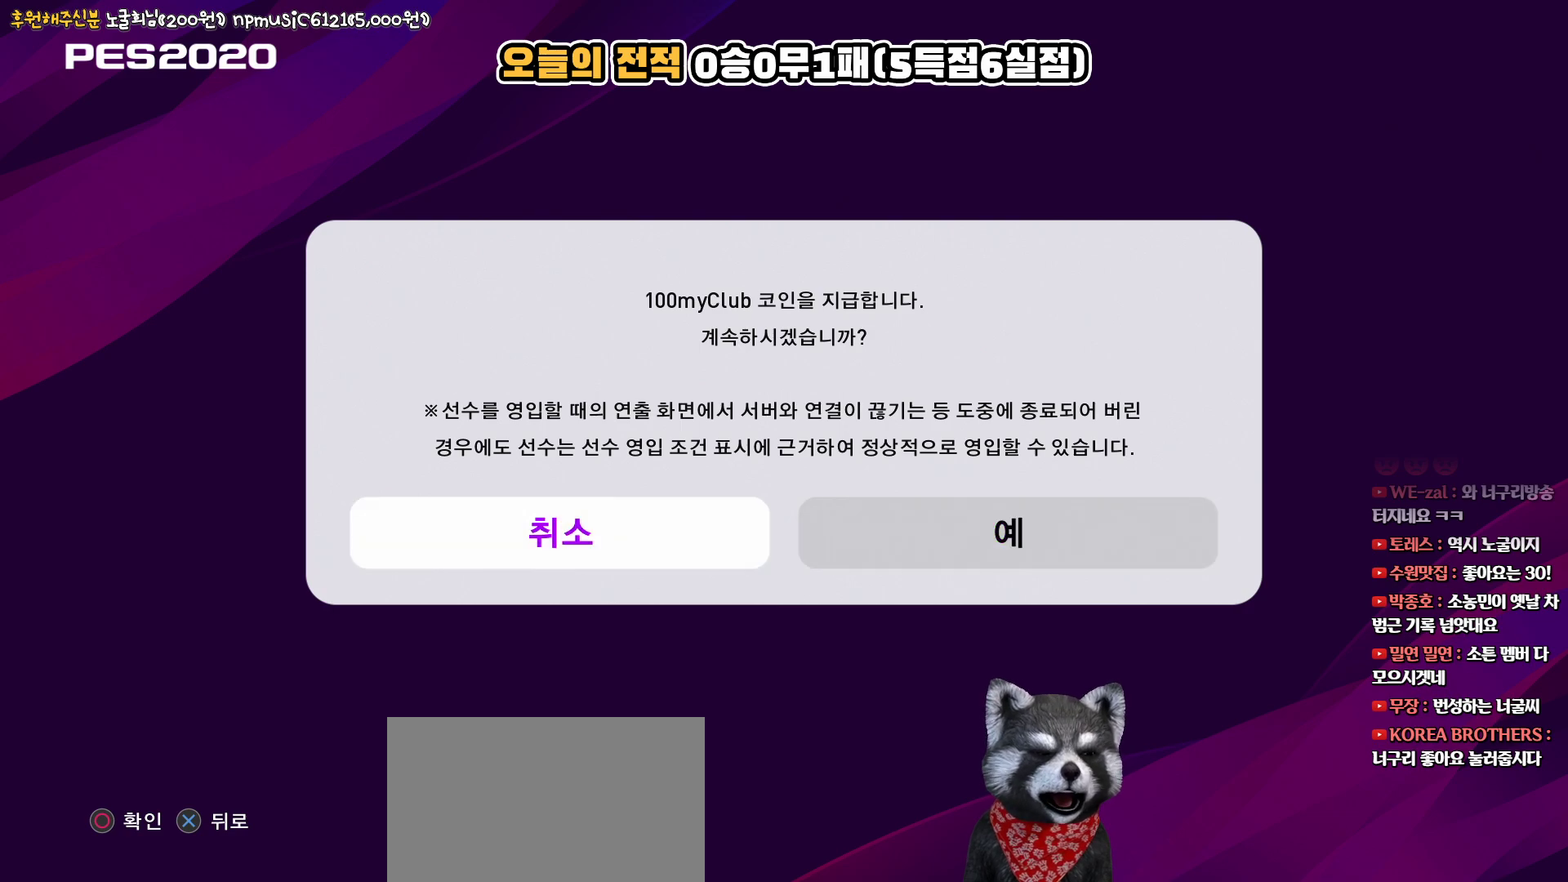
{"buttons": [], "left_stick": "center", "right_stick": "center", "events": [[50, "DPAD_RIGHT", "up"], [83, "DPAD_LEFT", "down"], [217, "DPAD_DOWN", "down"], [217, "DPAD_LEFT", "up"], [233, "DPAD_DOWN", "up"], [233, "DPAD_RIGHT", "down"], [350, "DPAD_RIGHT", "up"], [367, "DPAD_LEFT", "down"], [500, "DPAD_LEFT", "up"]]}
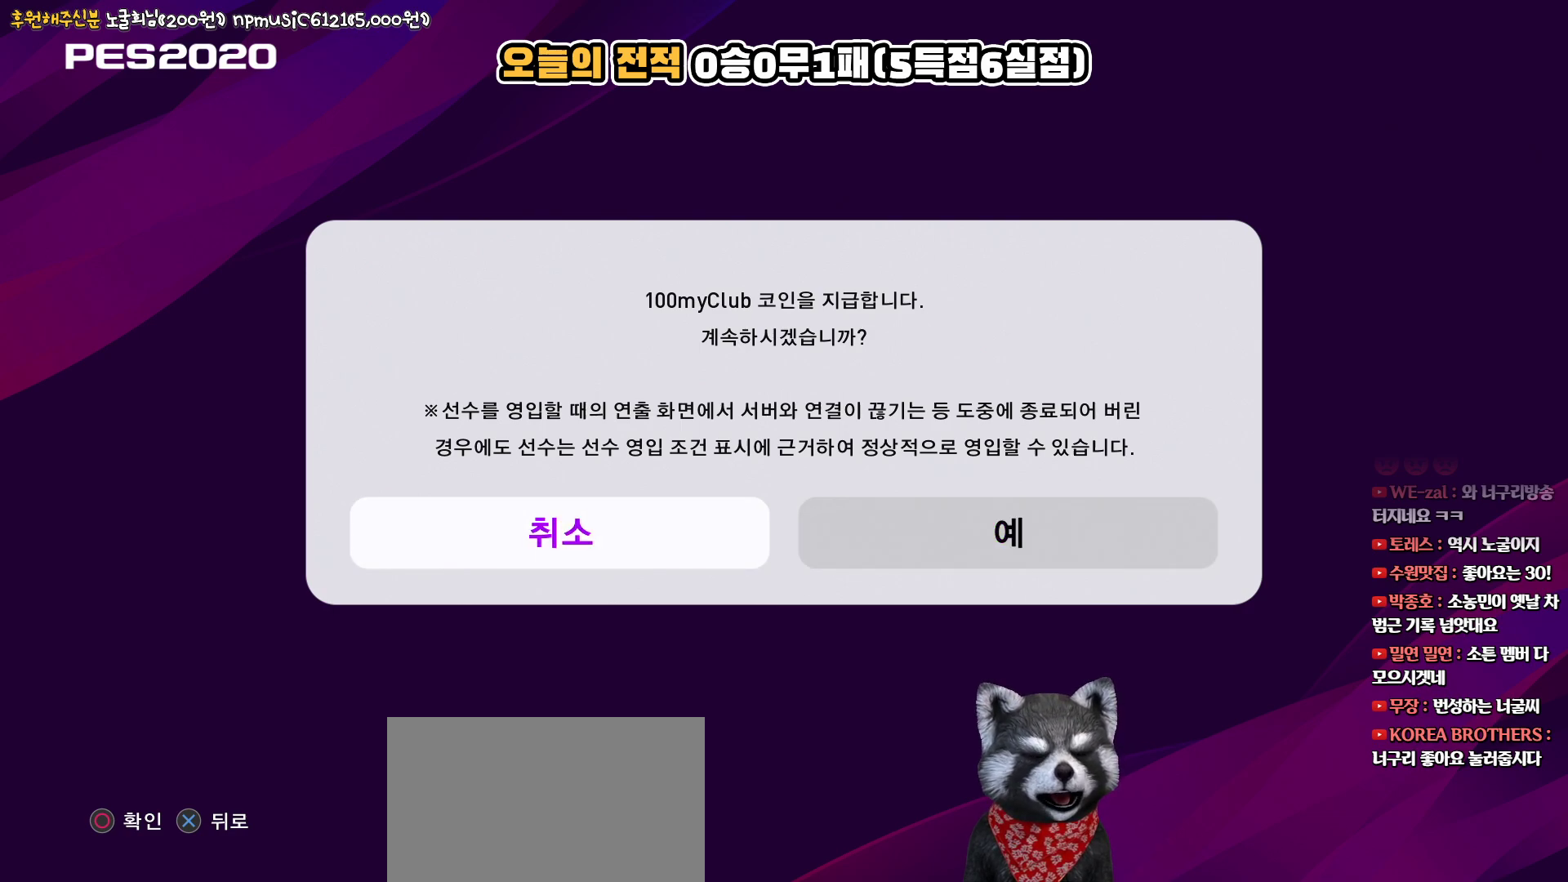
{"buttons": [], "left_stick": "center", "right_stick": "center", "events": [[33, "DPAD_RIGHT", "down"], [167, "DPAD_RIGHT", "up"], [200, "DPAD_LEFT", "down"], [333, "DPAD_LEFT", "up"], [400, "DPAD_RIGHT", "down"], [483, "DPAD_RIGHT", "up"]]}
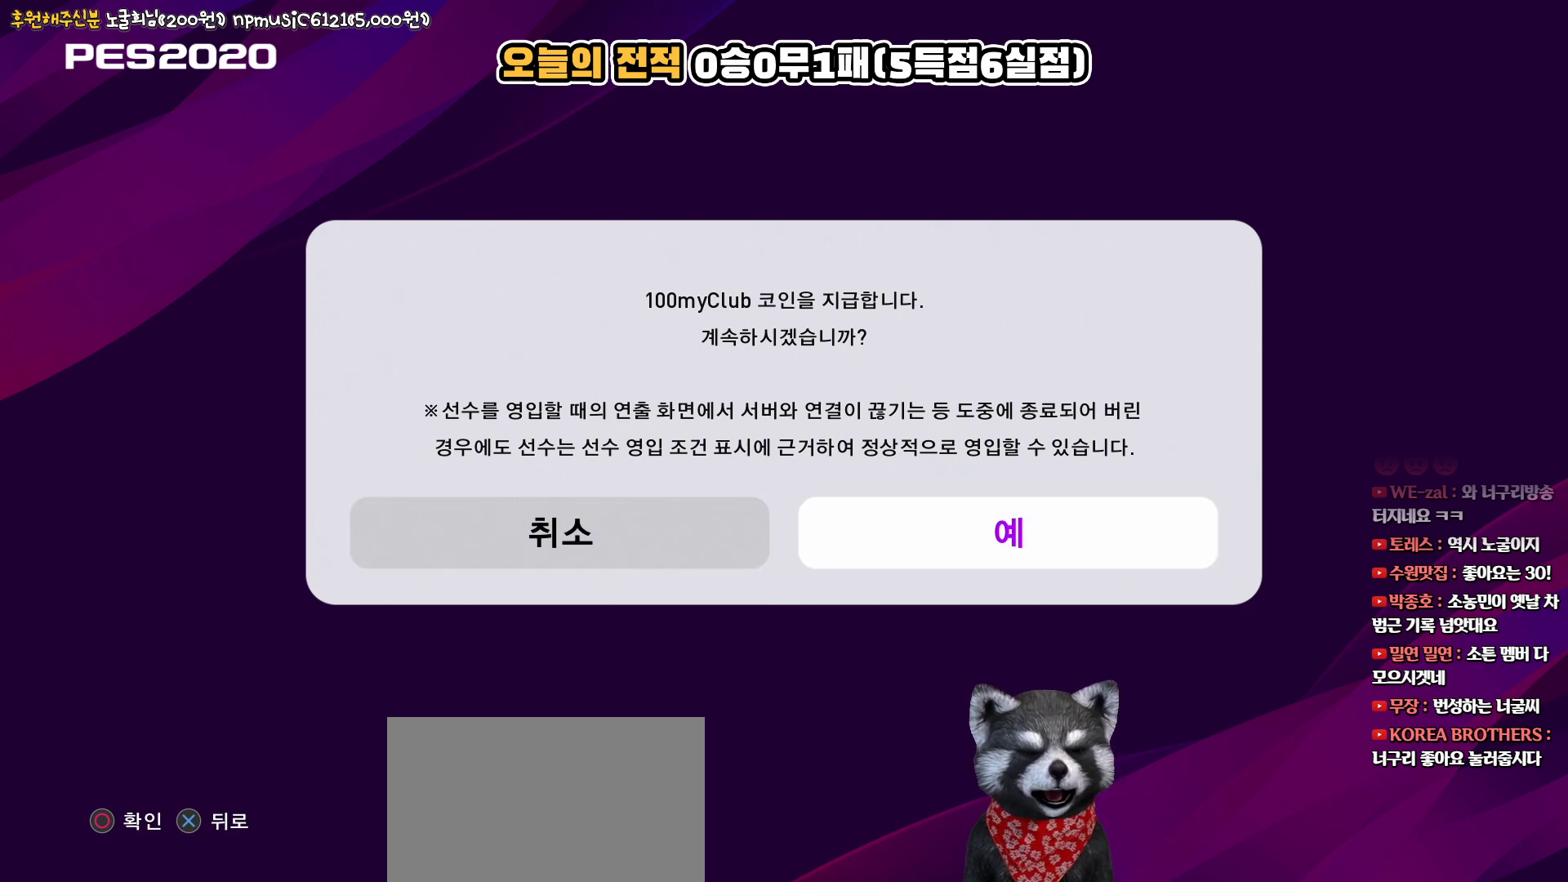
{"buttons": [], "left_stick": "center", "right_stick": "center", "events": [[67, "DPAD_LEFT", "down"], [183, "DPAD_LEFT", "up"], [233, "DPAD_RIGHT", "down"], [317, "DPAD_RIGHT", "up"], [383, "DPAD_LEFT", "down"], [400, "DPAD_LEFT", "up"]]}
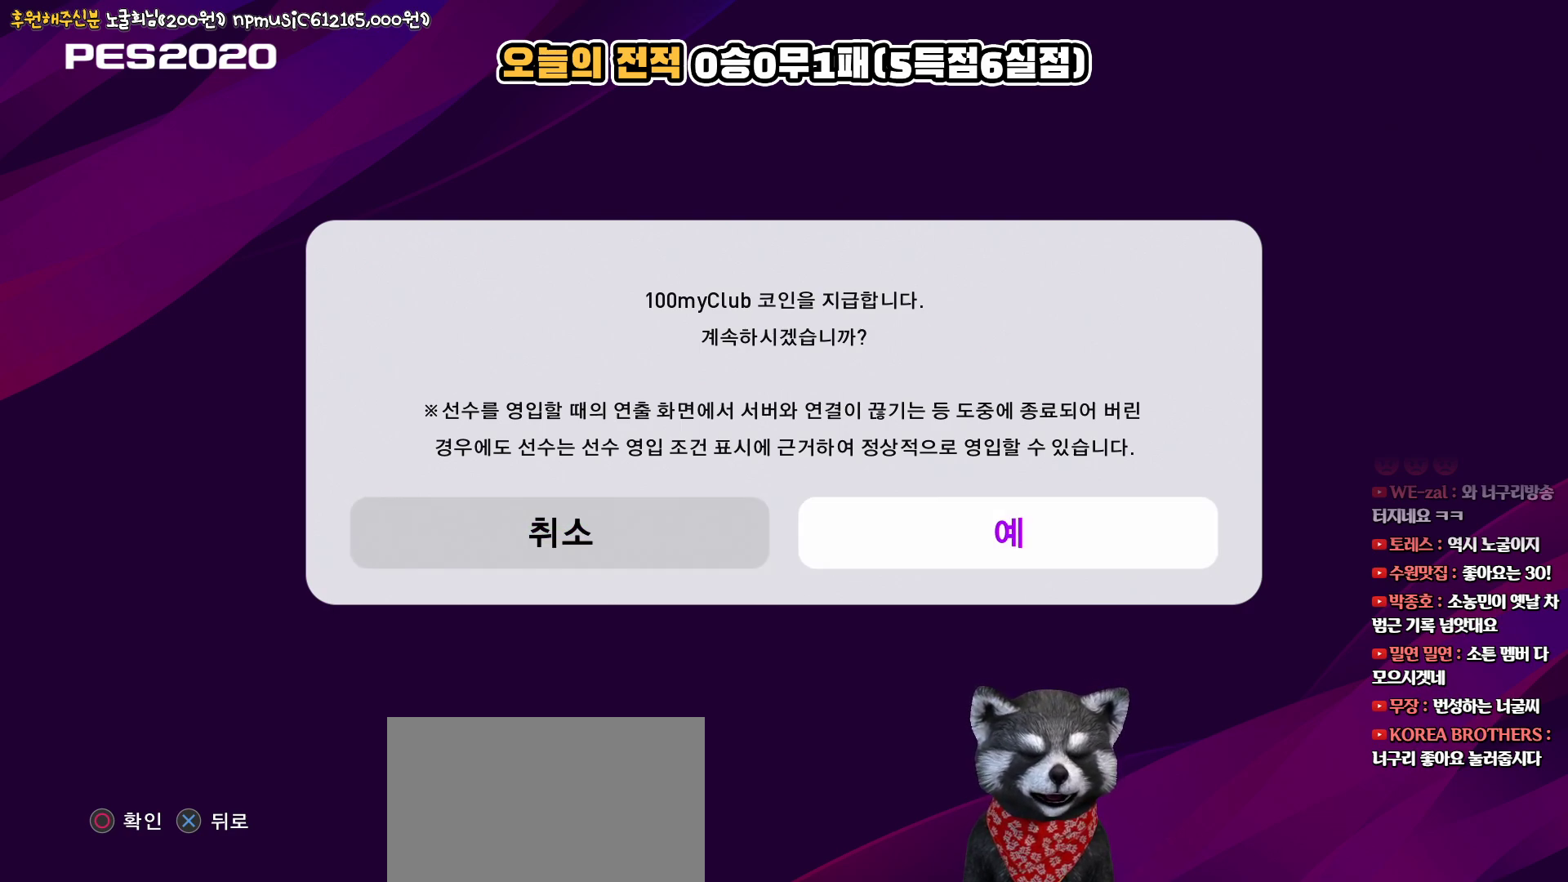
{"buttons": [], "left_stick": "center", "right_stick": "center", "events": [[83, "DPAD_RIGHT", "down"], [183, "DPAD_RIGHT", "up"], [250, "DPAD_DOWN", "down"], [250, "DPAD_RIGHT", "down"], [267, "DPAD_RIGHT", "up"], [283, "DPAD_DOWN", "up"], [283, "DPAD_LEFT", "down"], [483, "DPAD_LEFT", "up"]]}
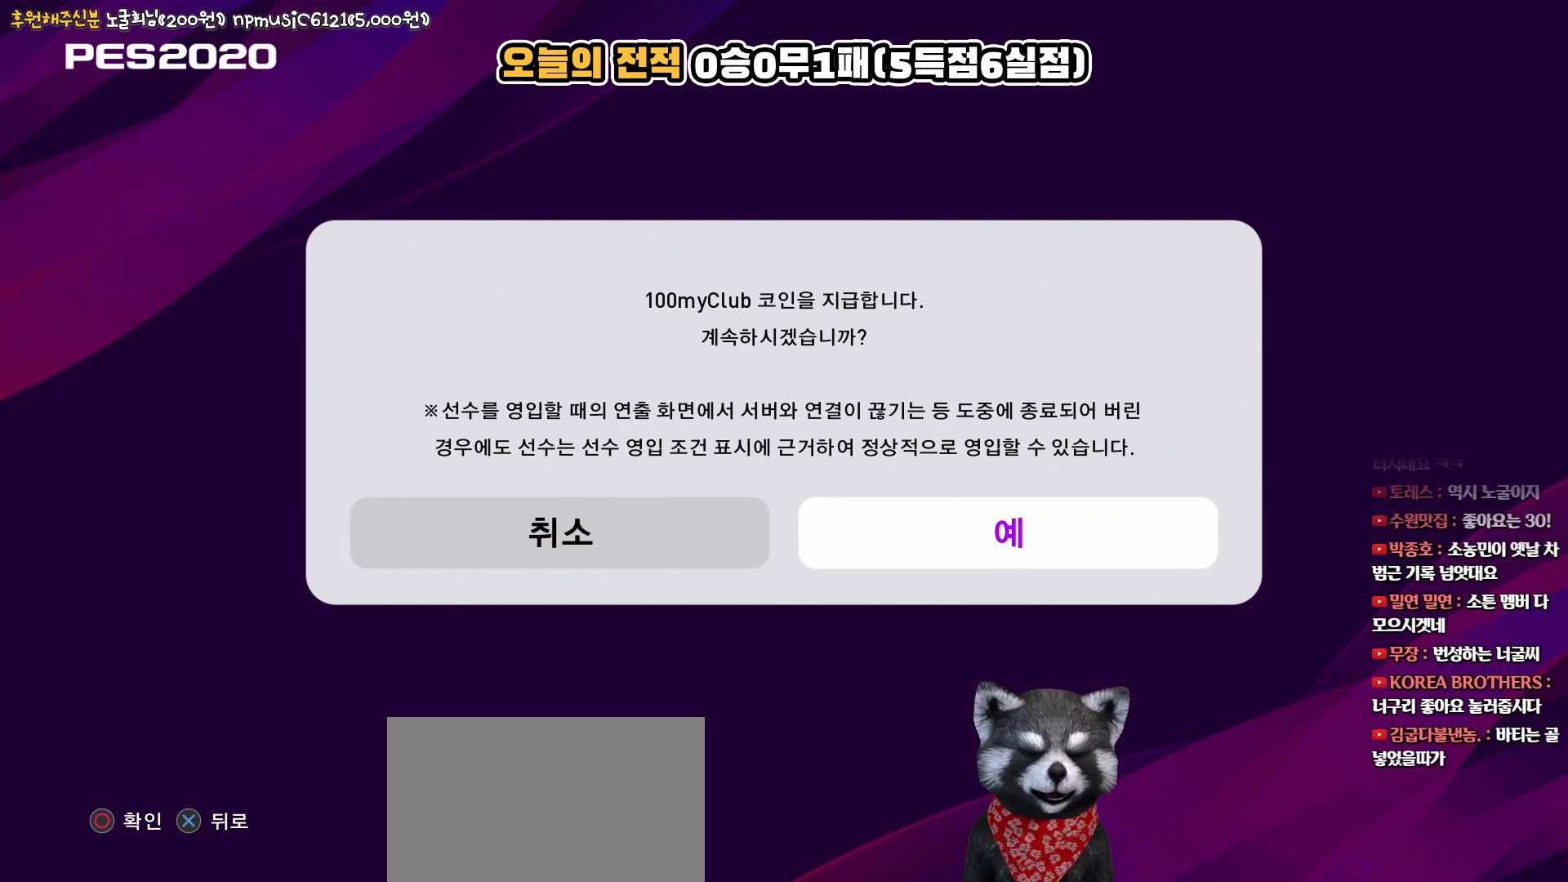
{"buttons": ["CIRCLE"], "left_stick": "center", "right_stick": "center", "events": [[33, "DPAD_RIGHT", "down"], [183, "DPAD_RIGHT", "up"], [283, "DPAD_RIGHT", "down"], [383, "DPAD_RIGHT", "up"], [433, "CIRCLE", "down"]]}
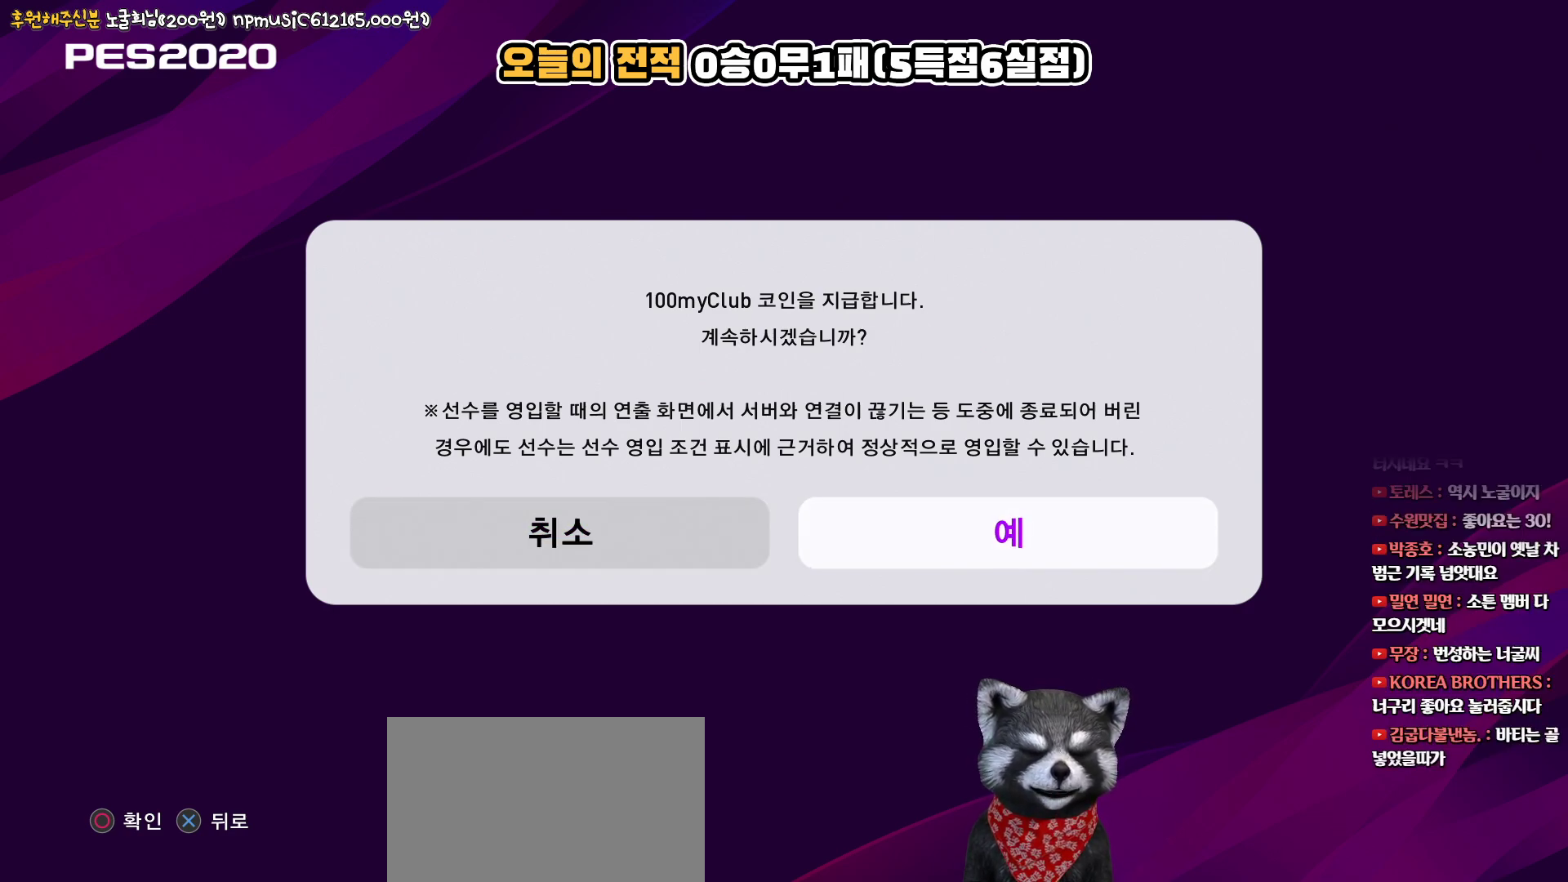
{"buttons": [], "left_stick": "center", "right_stick": "center", "events": [[67, "CIRCLE", "up"]]}